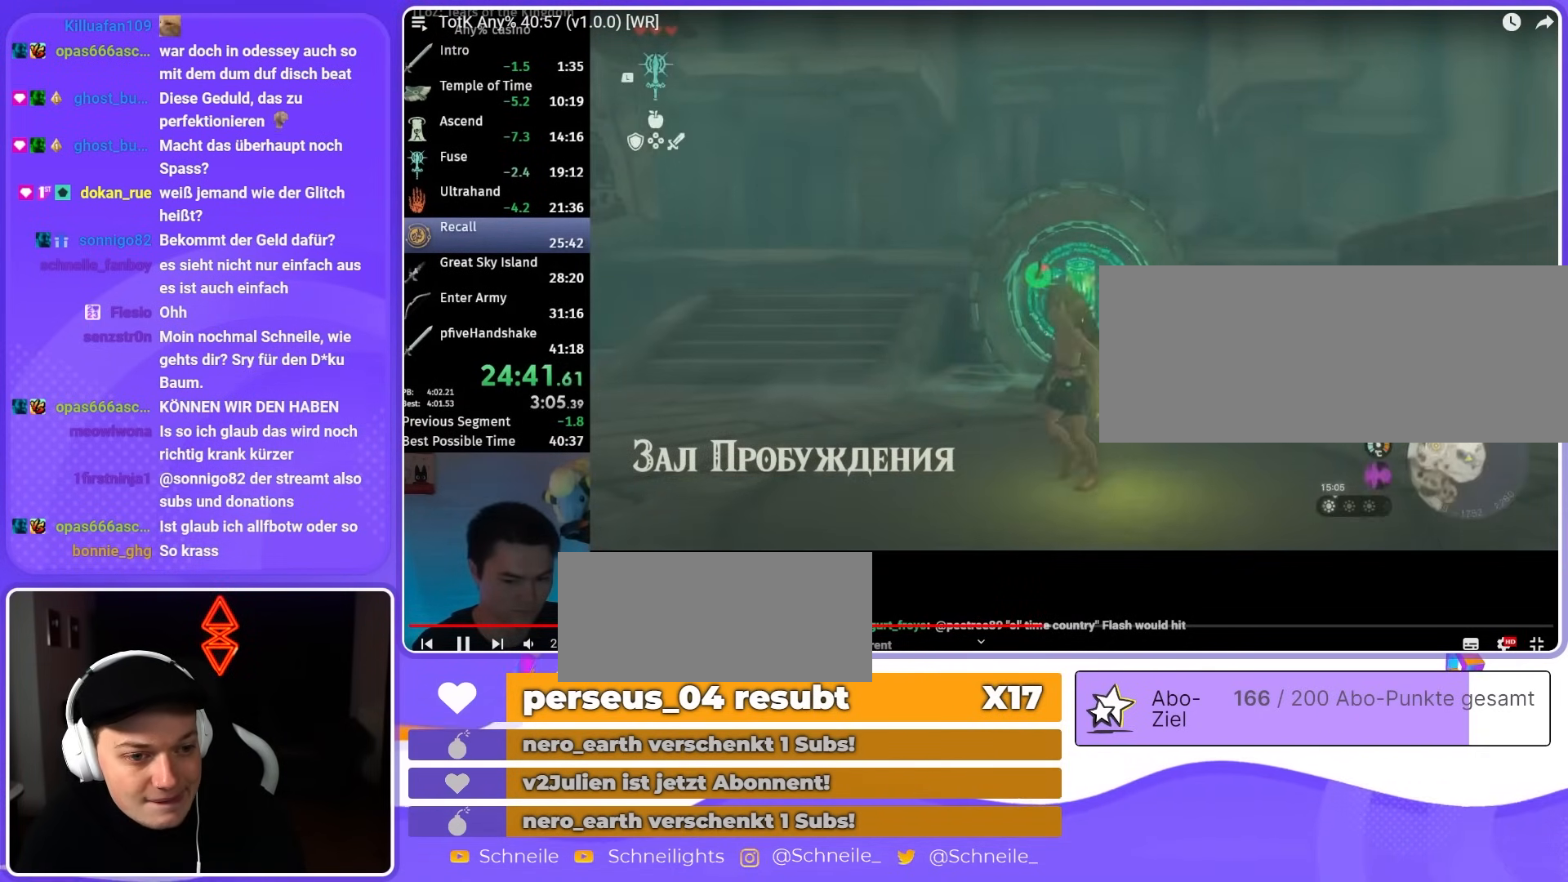
Gameplay with a controller (Nintendo layout); each line is a JSON object with the inputs held at the frame after it. "events" lists button and stick changes between this image and that frame as [ms after this image, input, new state], when the widget could be followed in between. Not read: L3 R3.
{"buttons": ["L2"], "left_stick": "up-left", "right_stick": "left"}
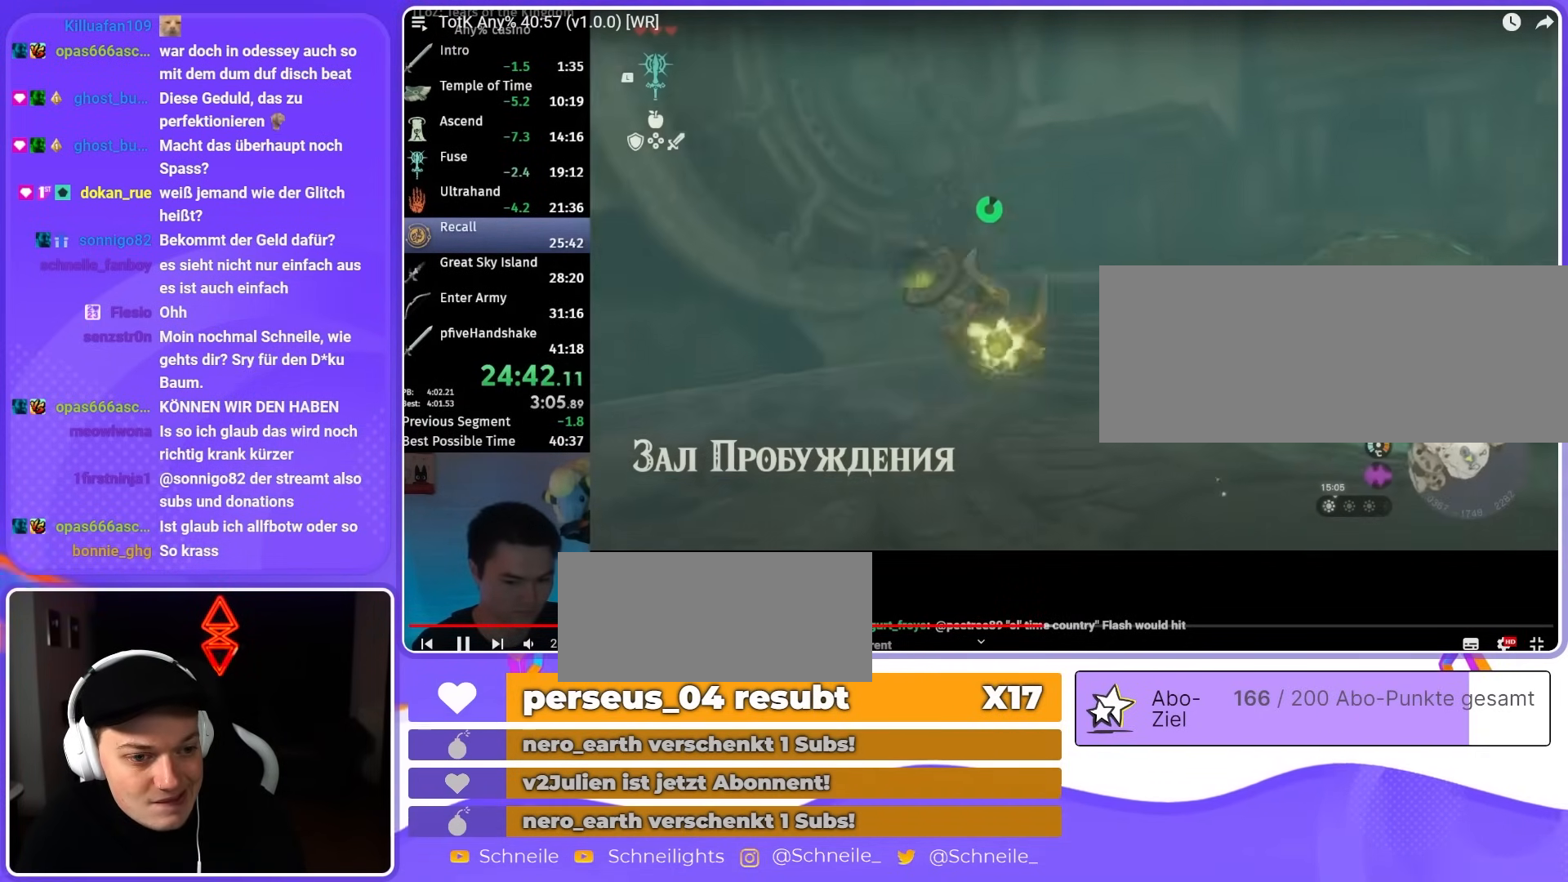
{"buttons": [], "left_stick": "up-left", "right_stick": "left", "events": [[317, "L2", "up"]]}
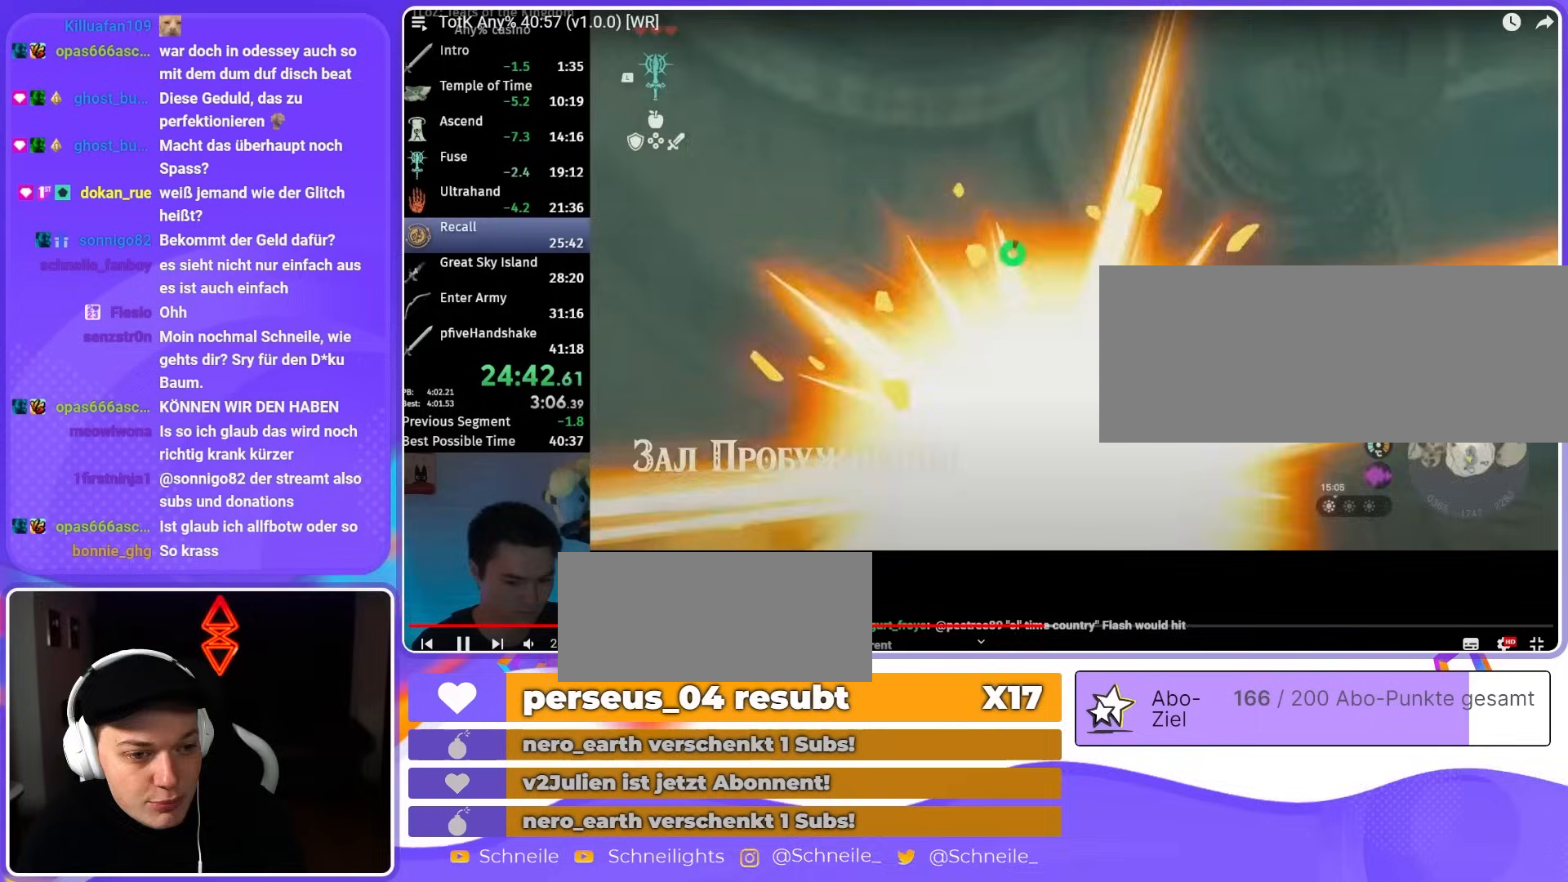
{"buttons": [], "left_stick": "up-left", "right_stick": "down-left", "events": [[350, "R1", "down"], [417, "R1", "up"], [450, "right_stick", "down-left"]]}
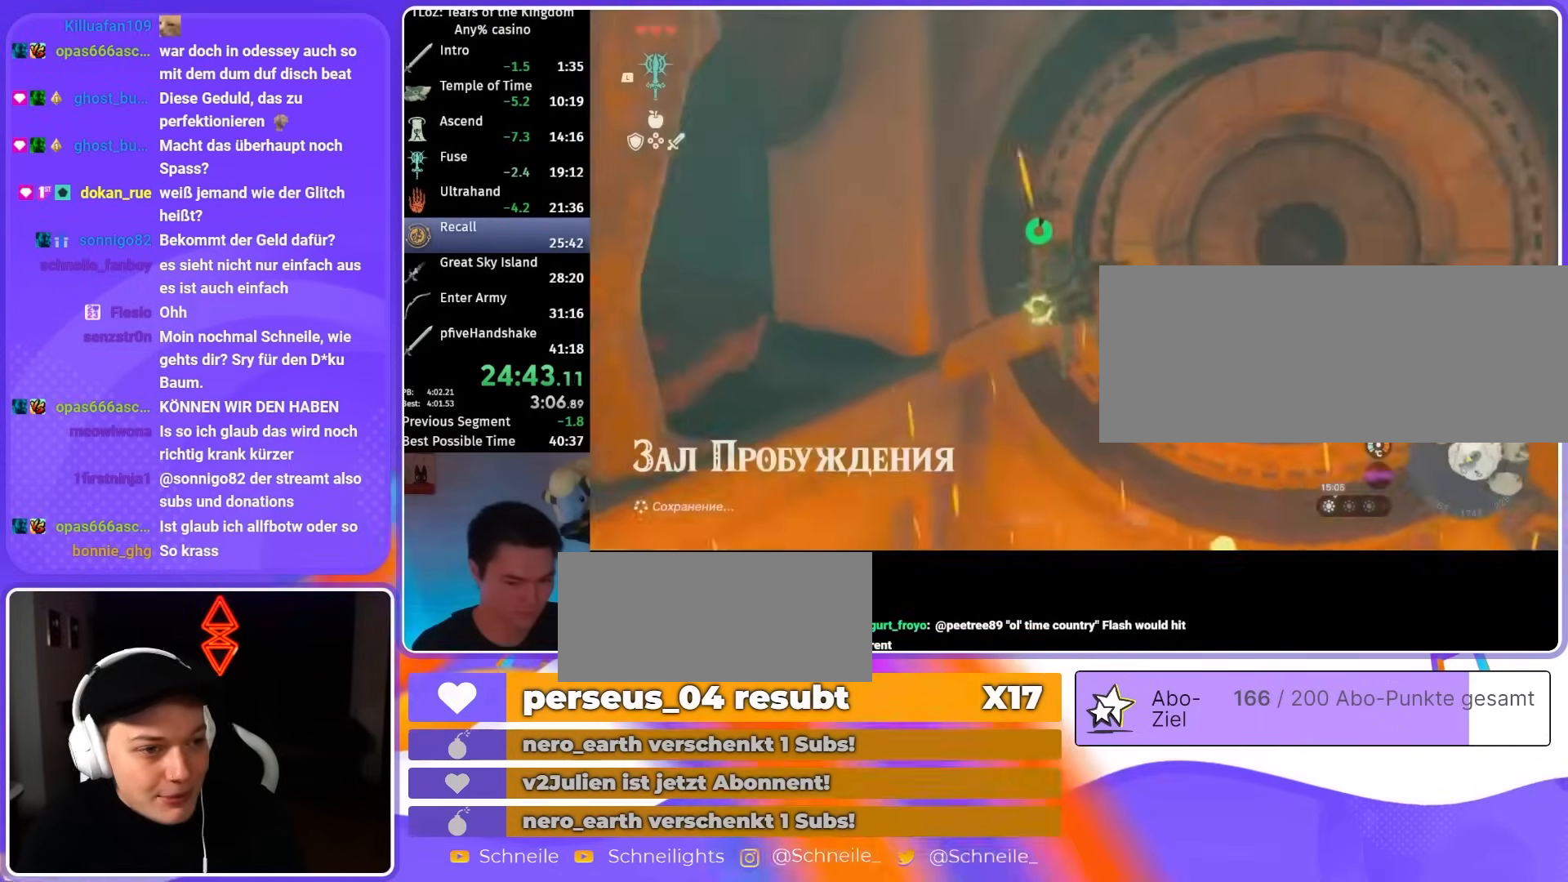
{"buttons": [], "left_stick": "up", "right_stick": "center", "events": [[217, "left_stick", "up"], [383, "right_stick", "center"]]}
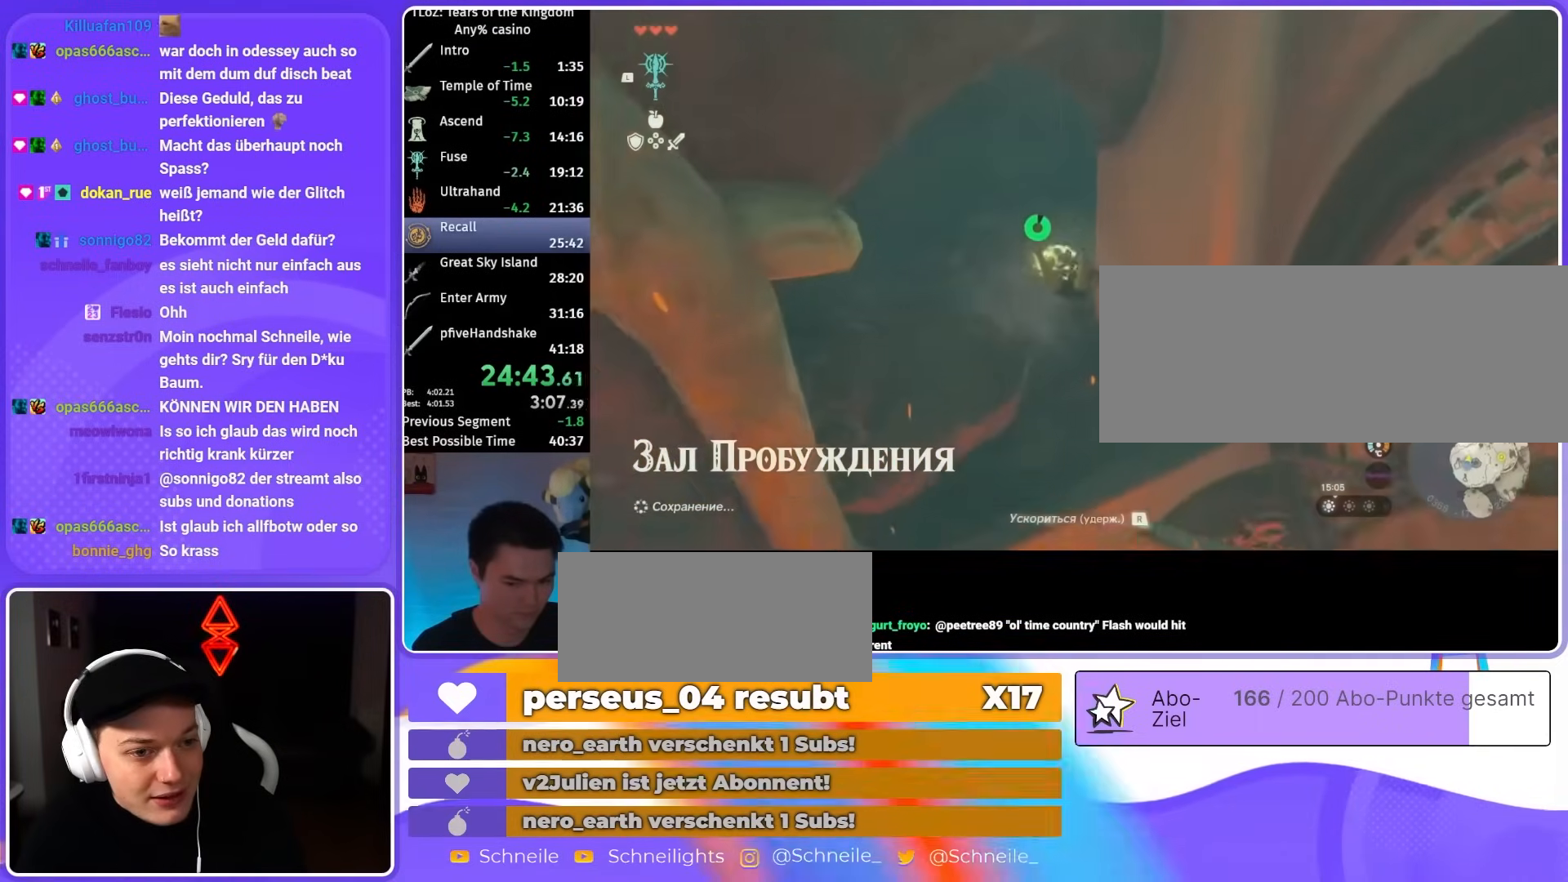
{"buttons": ["B"], "left_stick": "up", "right_stick": "center"}
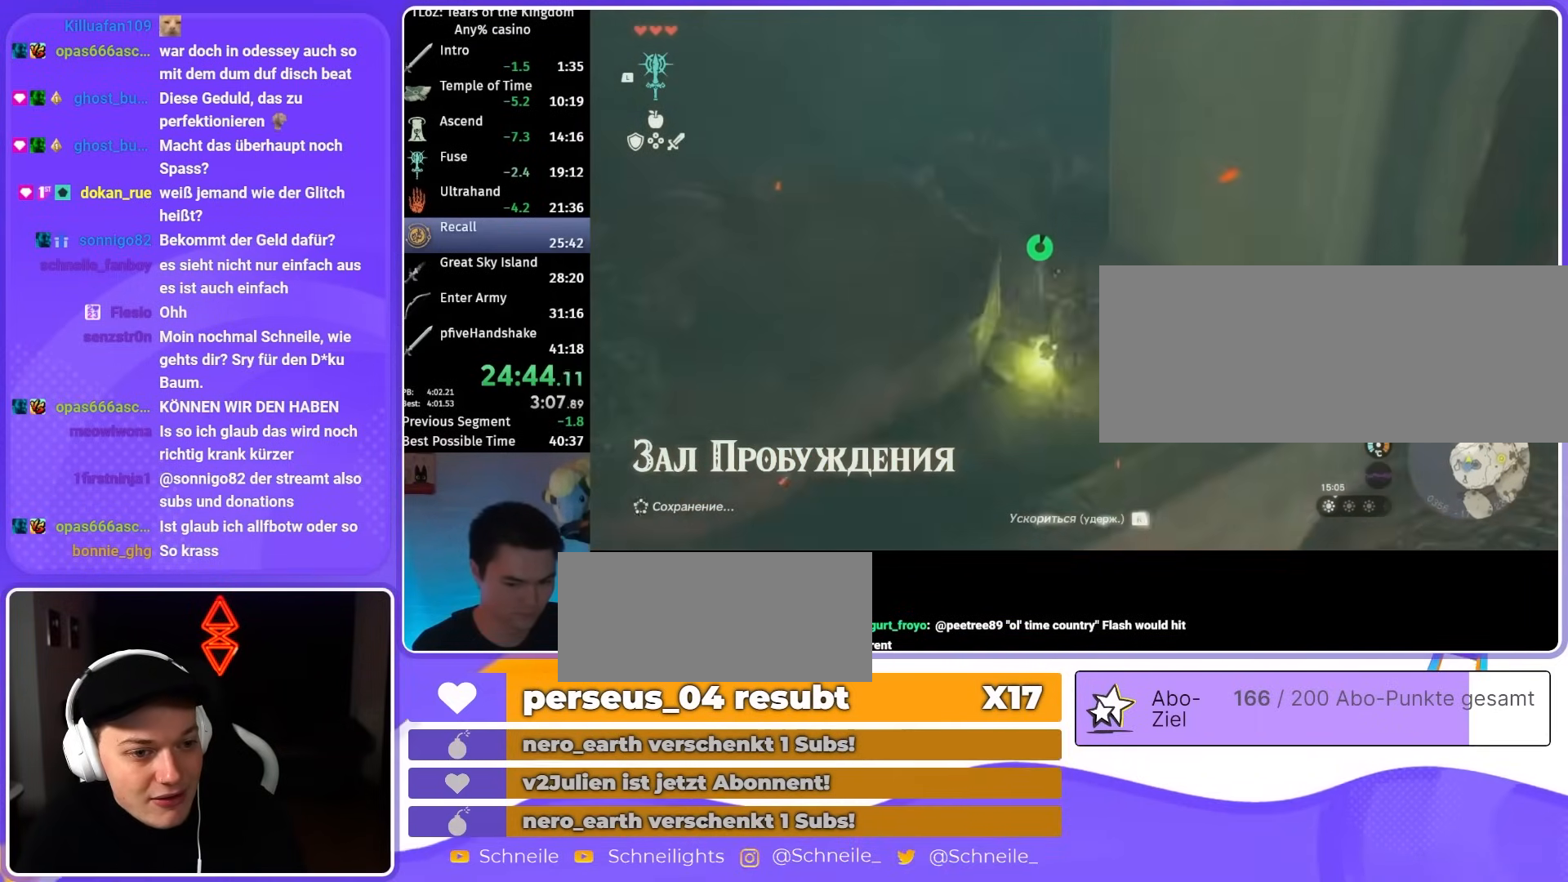
{"buttons": ["B"], "left_stick": "up", "right_stick": "right", "events": [[417, "right_stick", "right"]]}
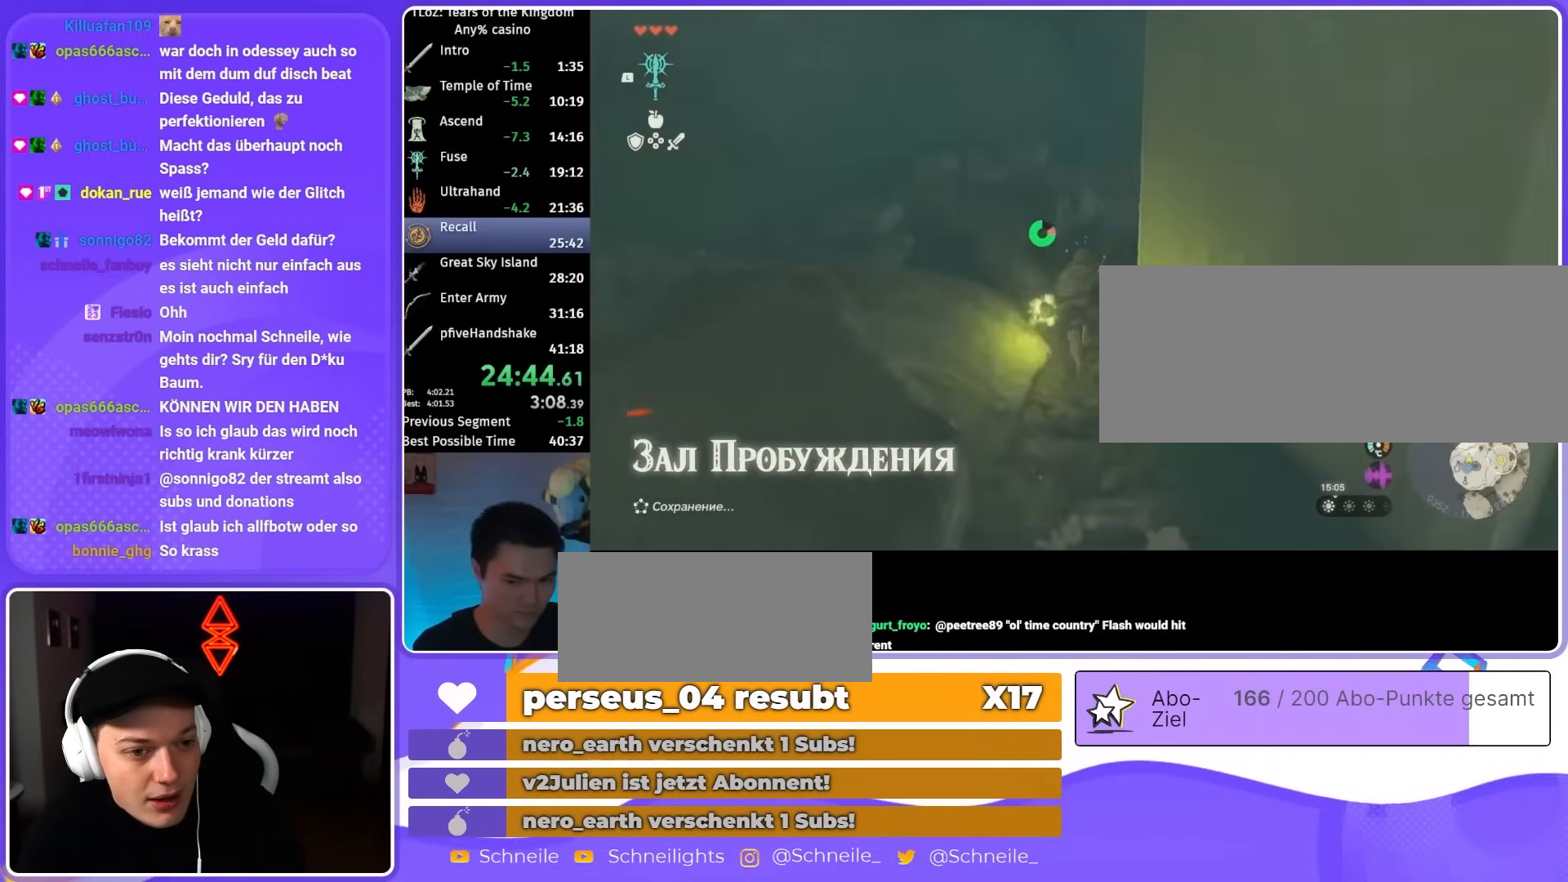
{"buttons": ["B"], "left_stick": "up", "right_stick": "center", "events": [[350, "right_stick", "center"]]}
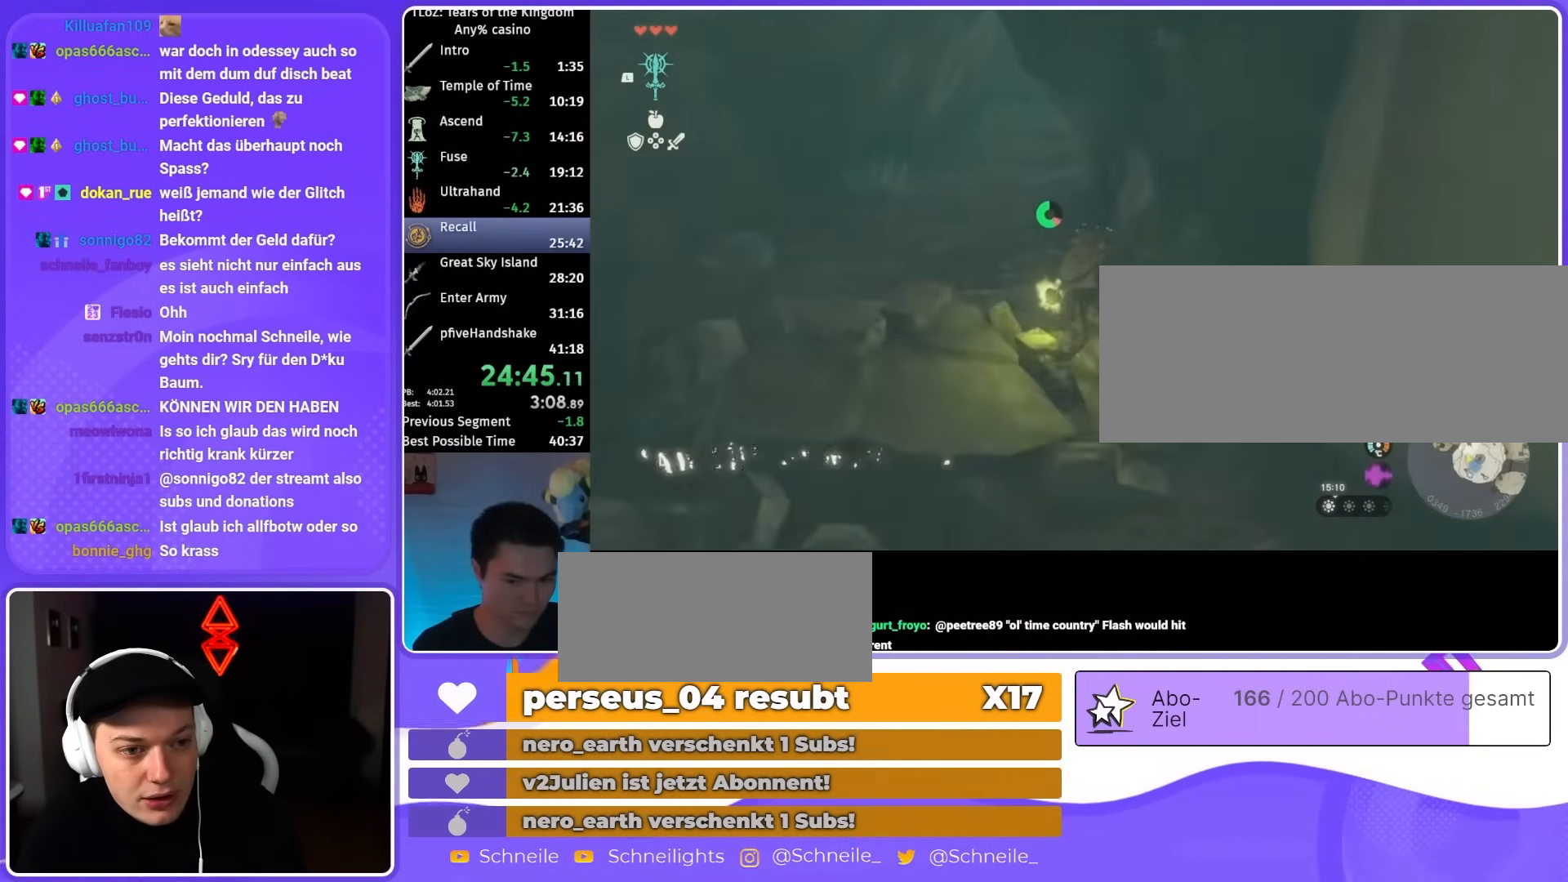
{"buttons": ["B", "X", "DPAD_UP"], "left_stick": "up", "right_stick": "center", "events": [[250, "DPAD_UP", "down"], [450, "X", "down"]]}
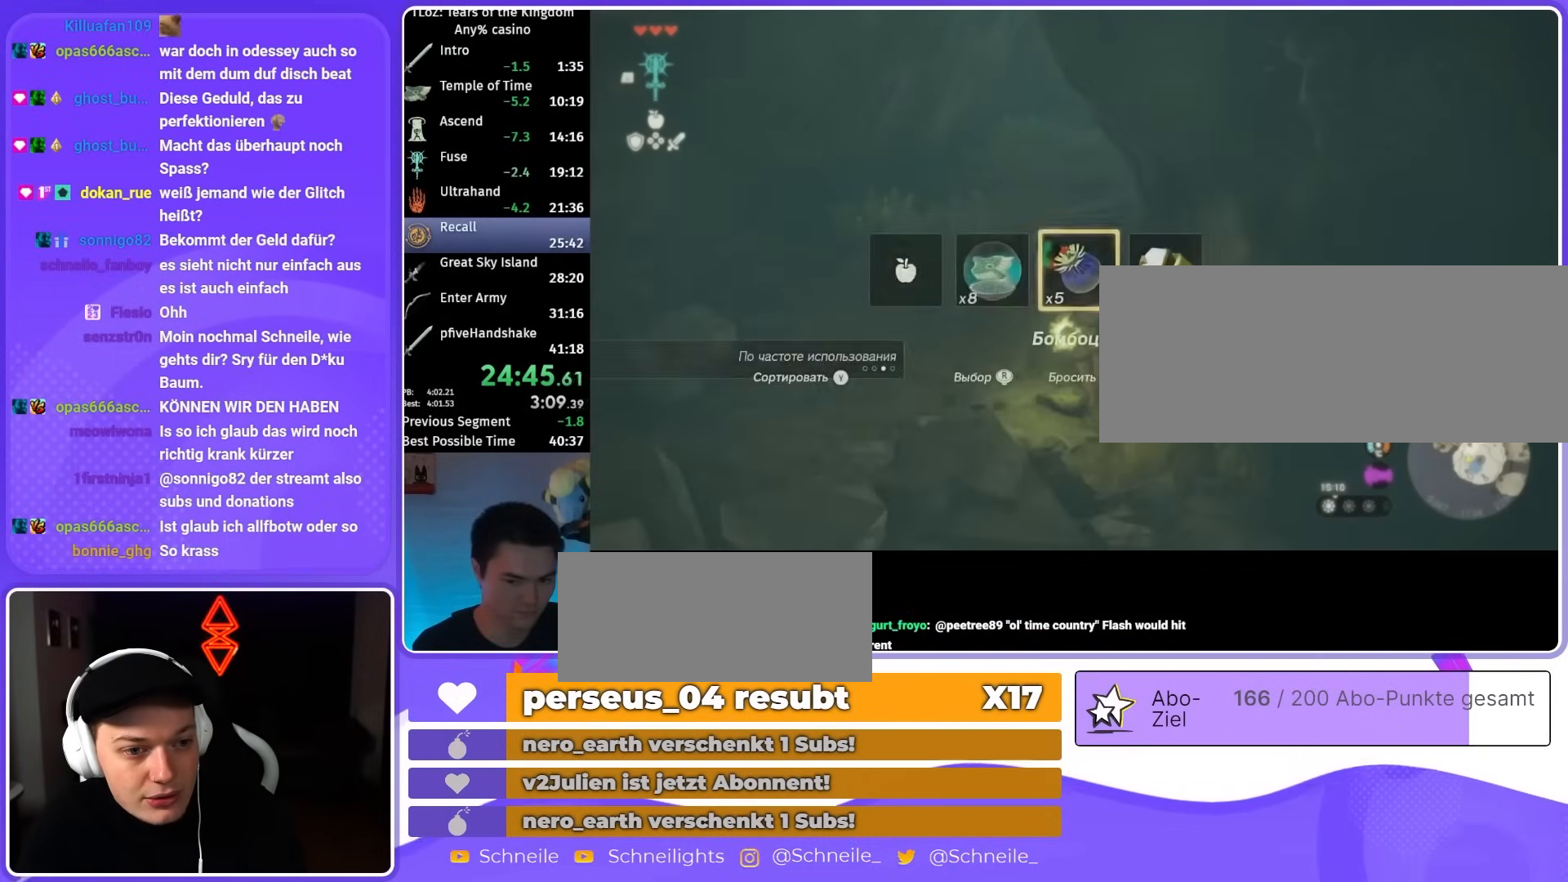
{"buttons": [], "left_stick": "up", "right_stick": "center"}
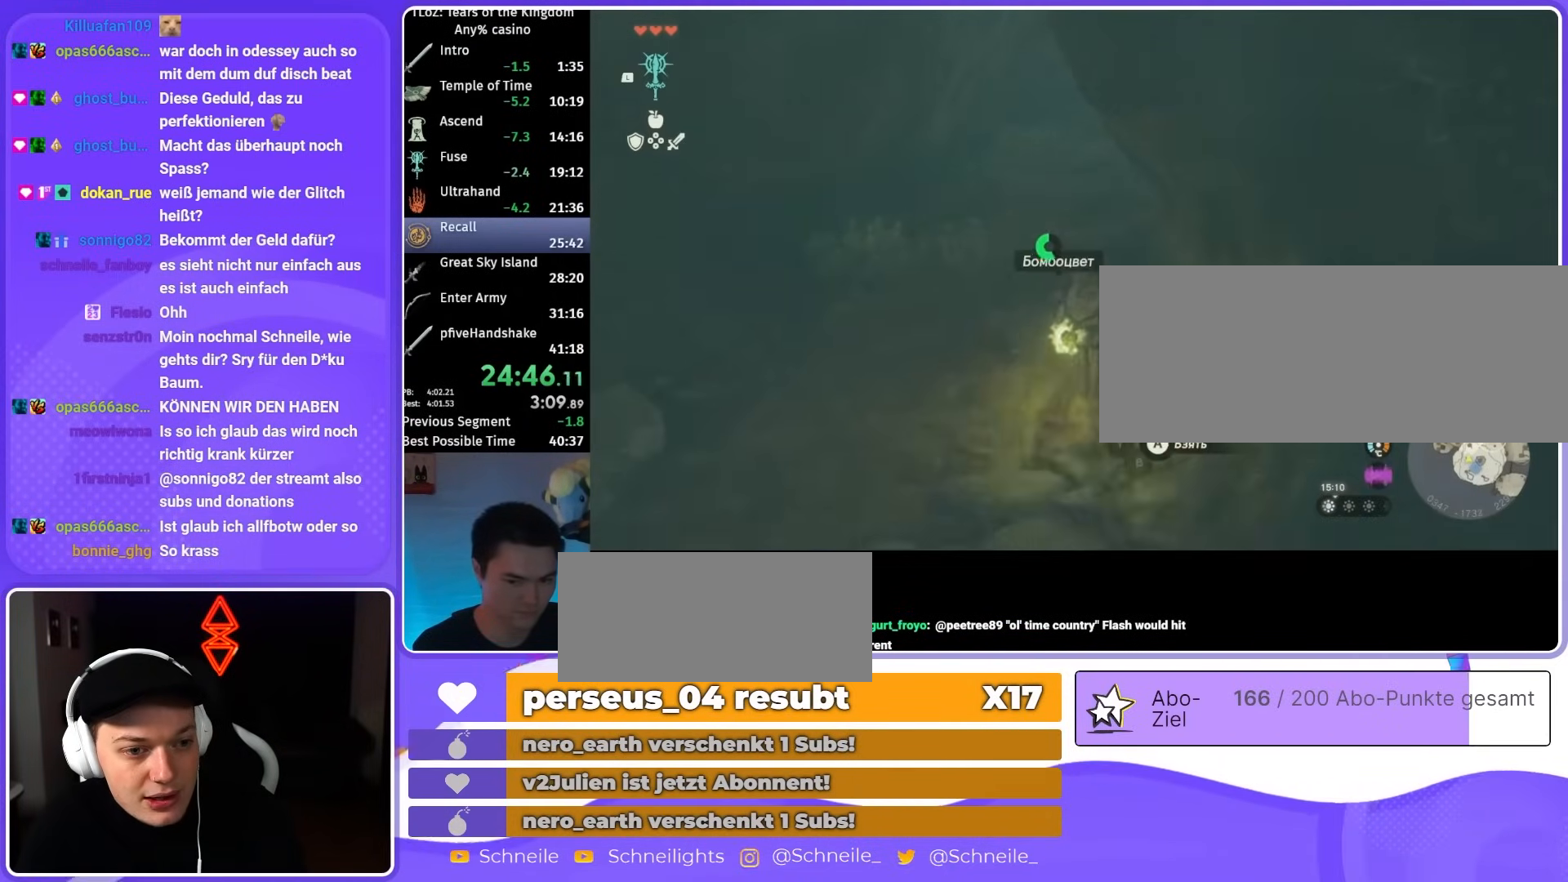
{"buttons": ["B"], "left_stick": "up", "right_stick": "right"}
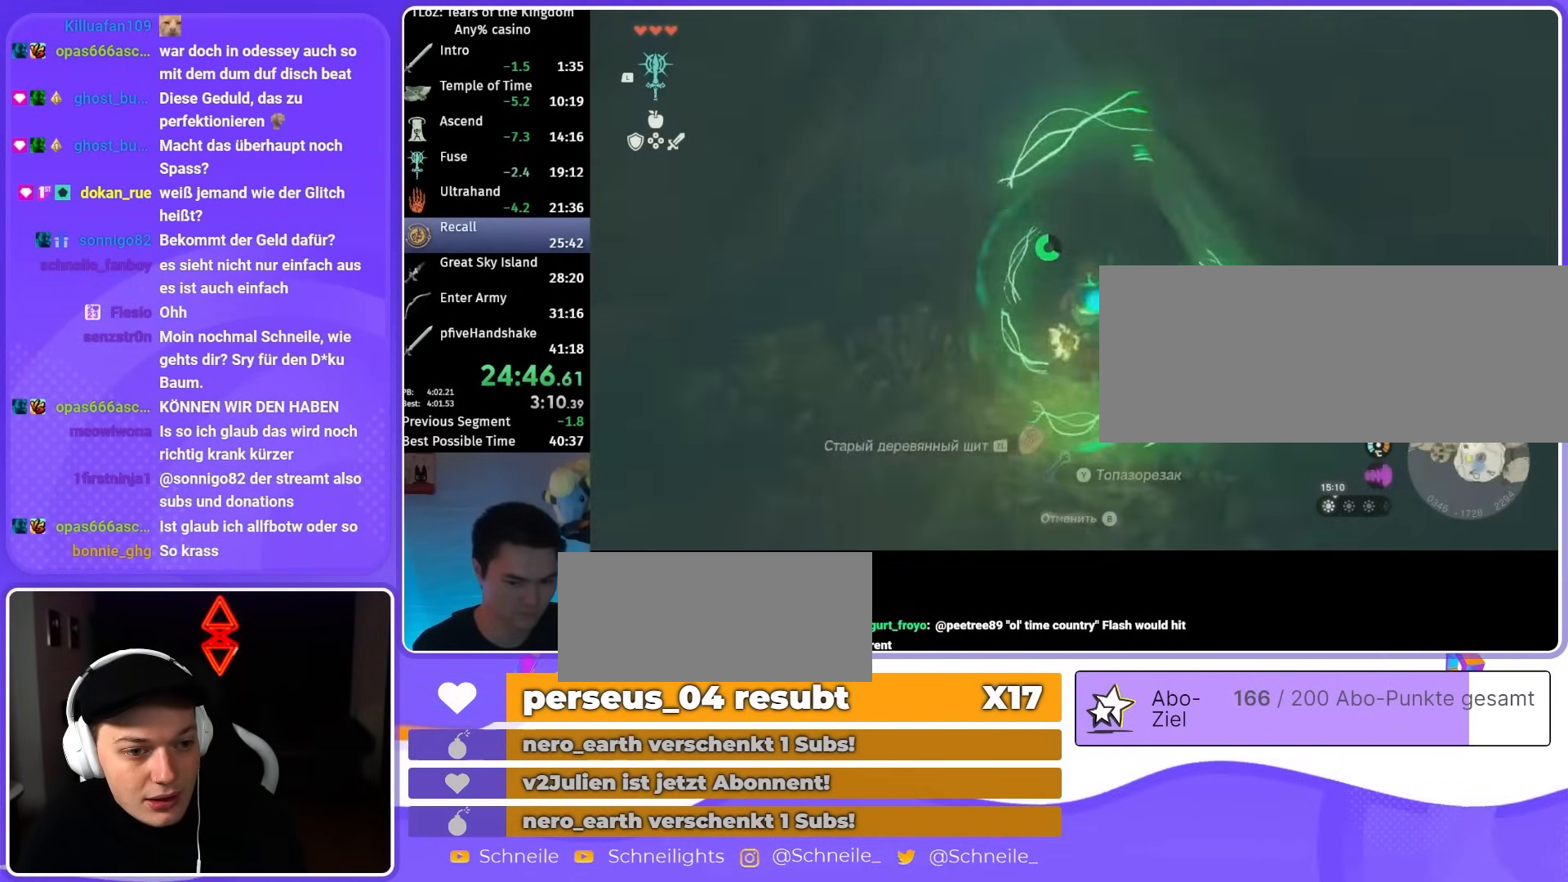
{"buttons": [], "left_stick": "up", "right_stick": "center"}
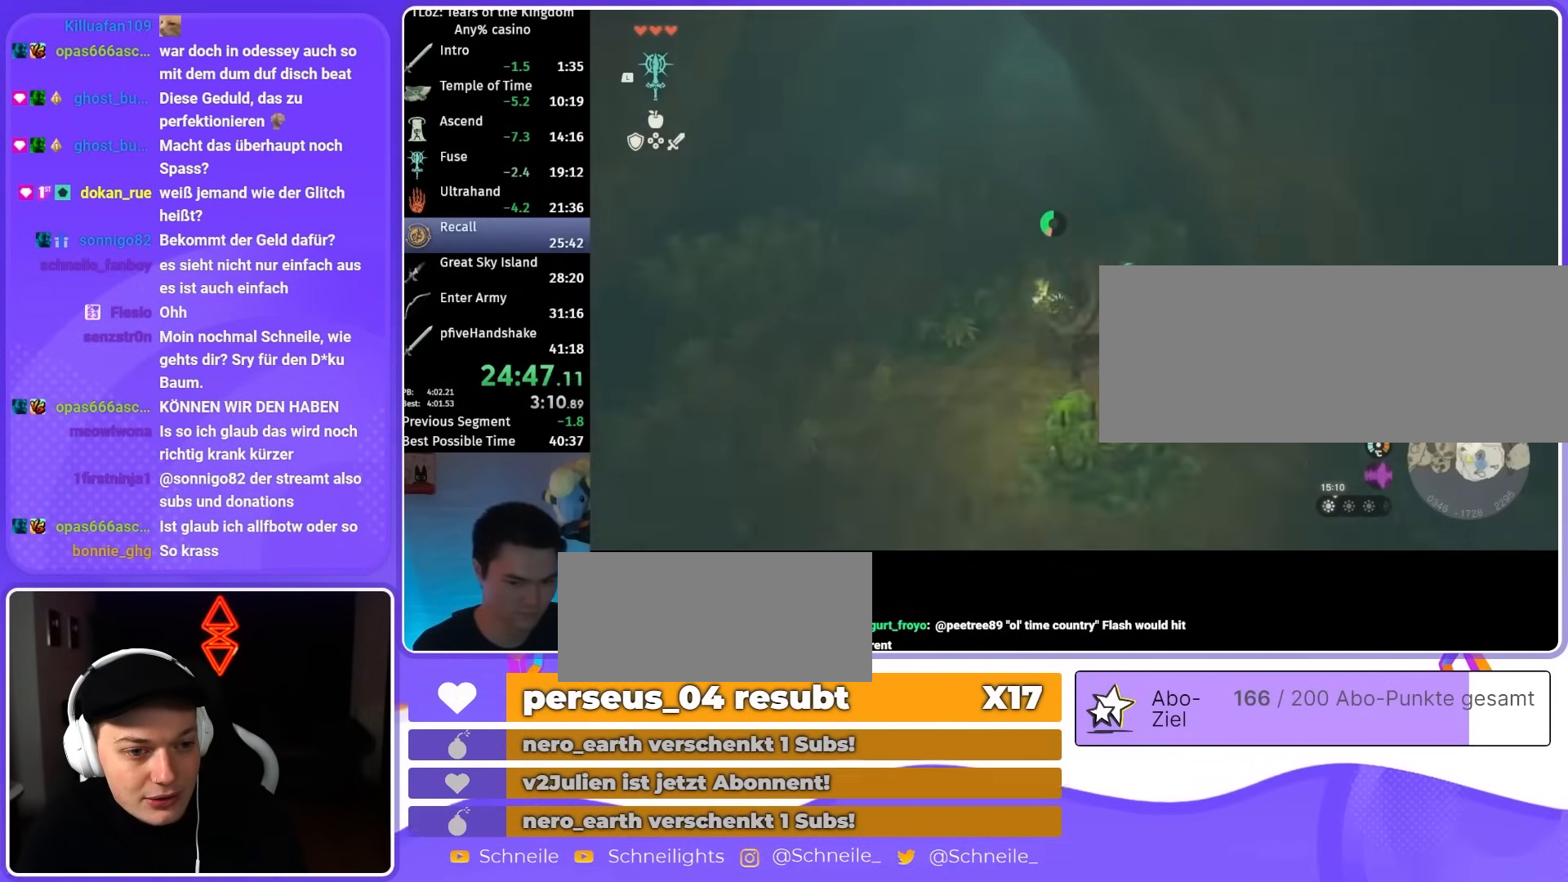
{"buttons": ["B"], "left_stick": "up", "right_stick": "center"}
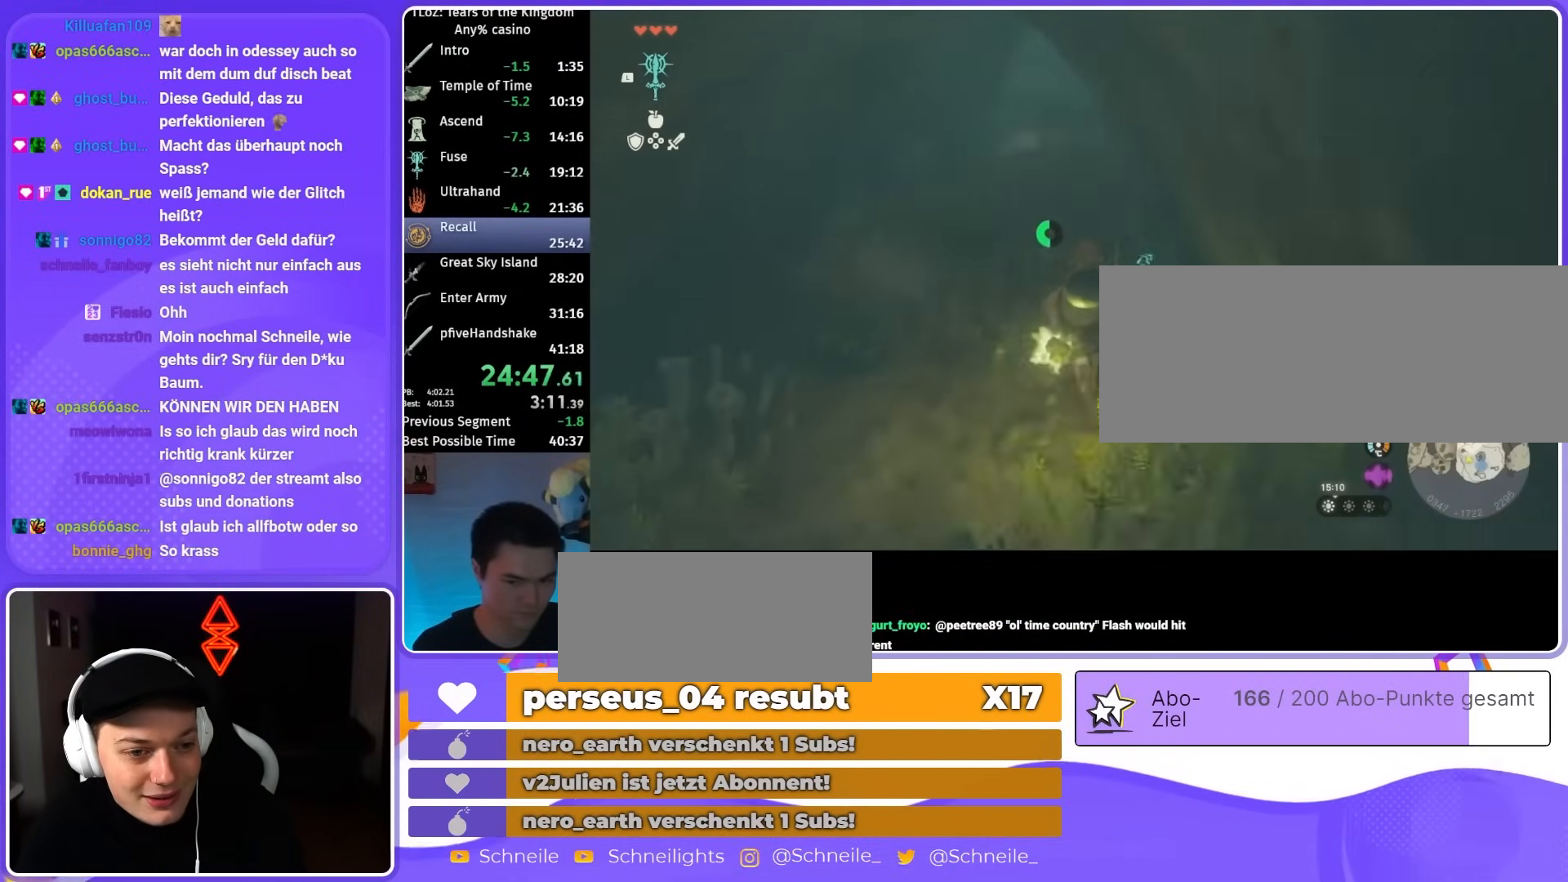
{"buttons": [], "left_stick": "up", "right_stick": "center"}
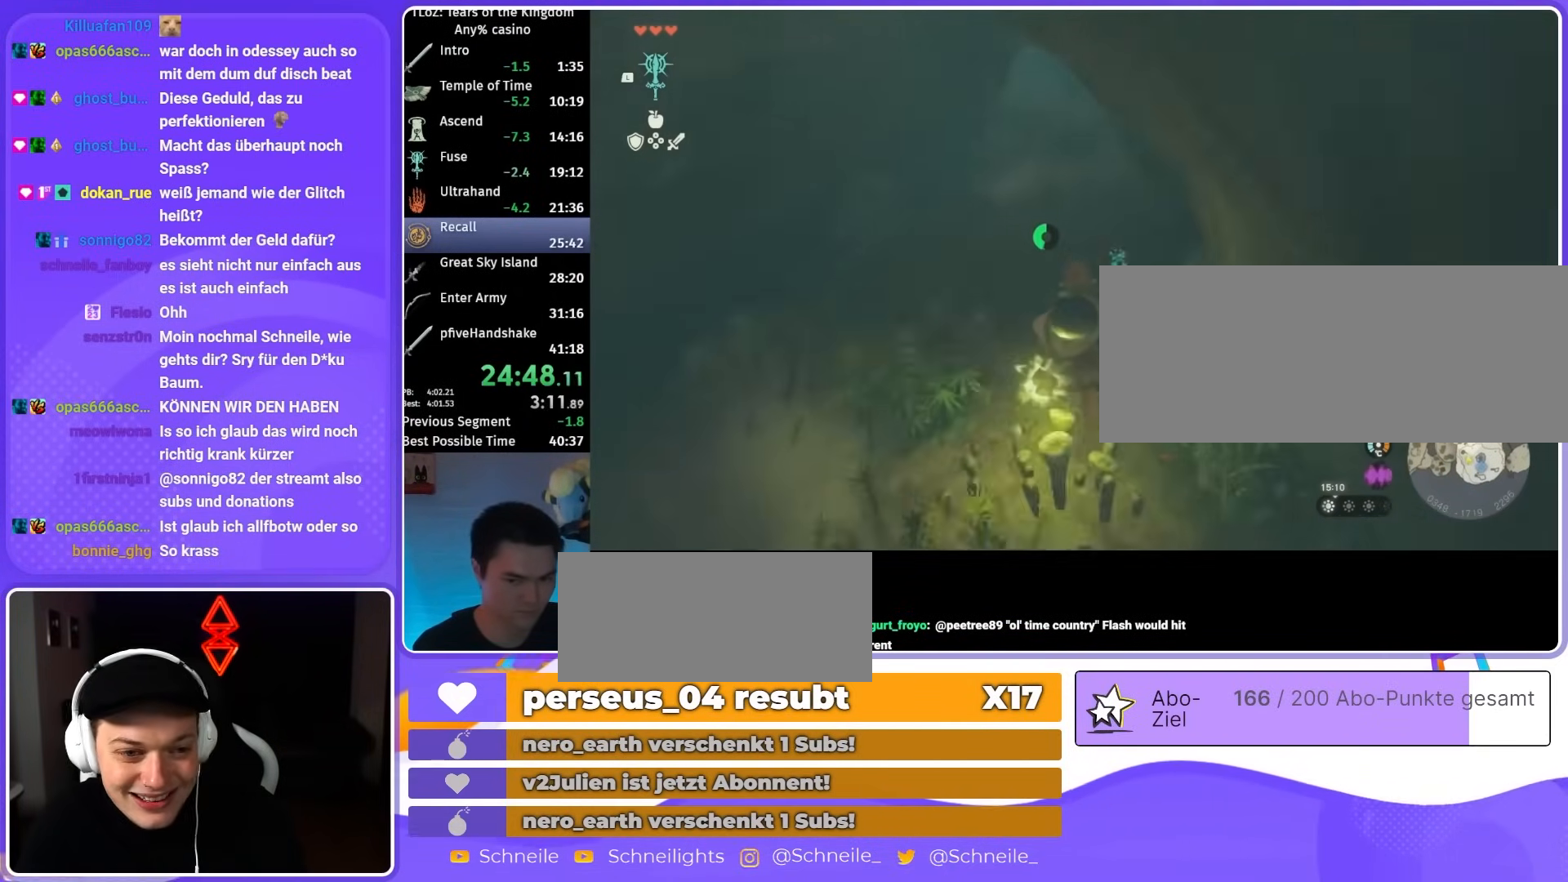
{"buttons": [], "left_stick": "up", "right_stick": "center", "events": [[117, "R1", "down"], [183, "R1", "up"]]}
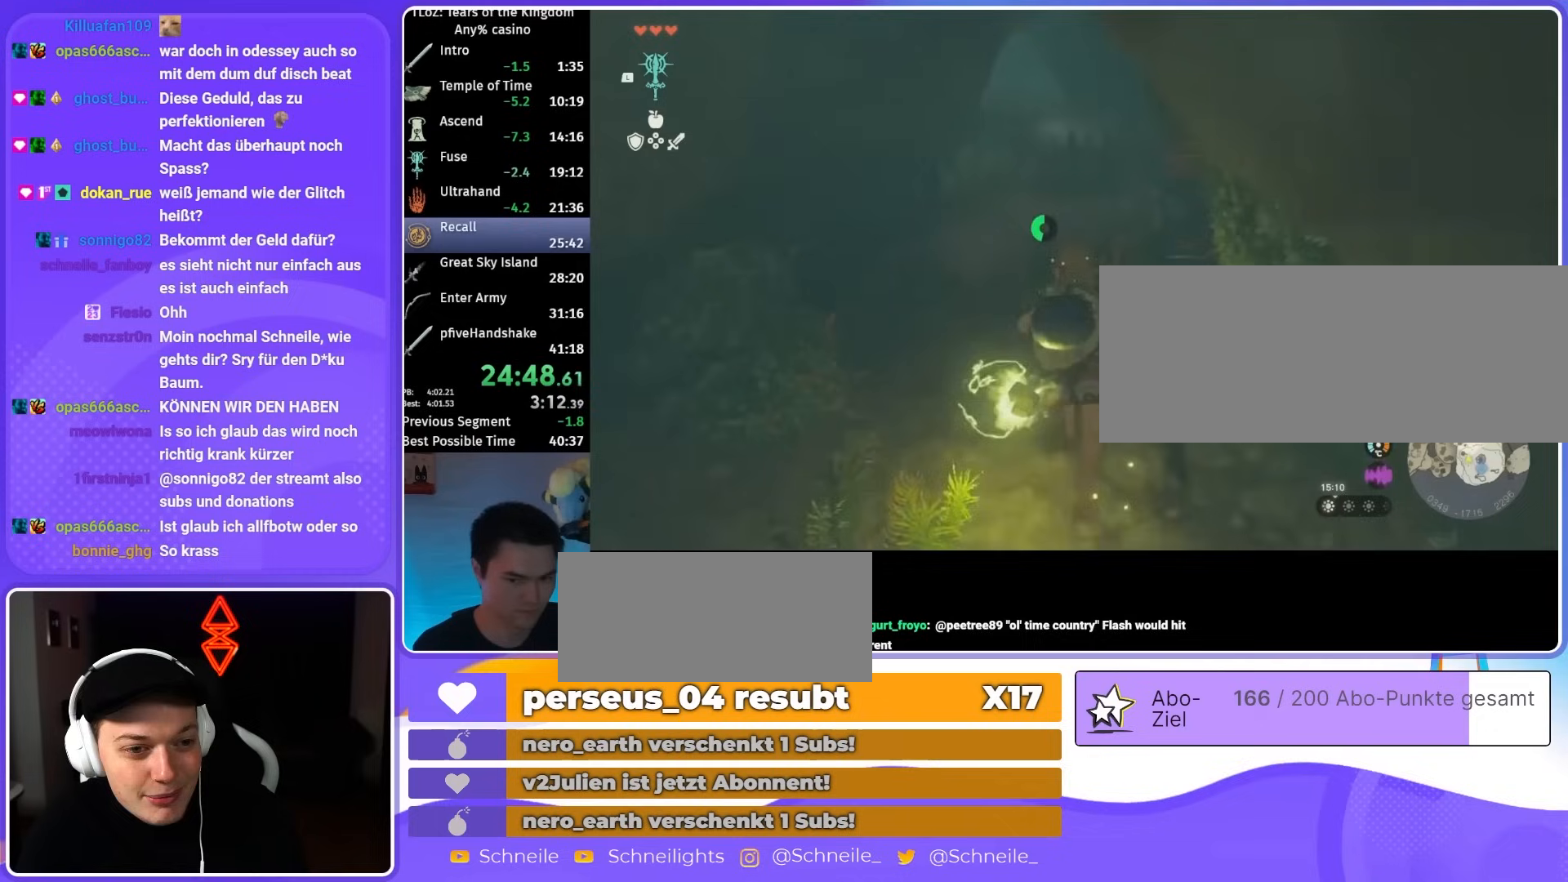
{"buttons": ["B"], "left_stick": "up", "right_stick": "center"}
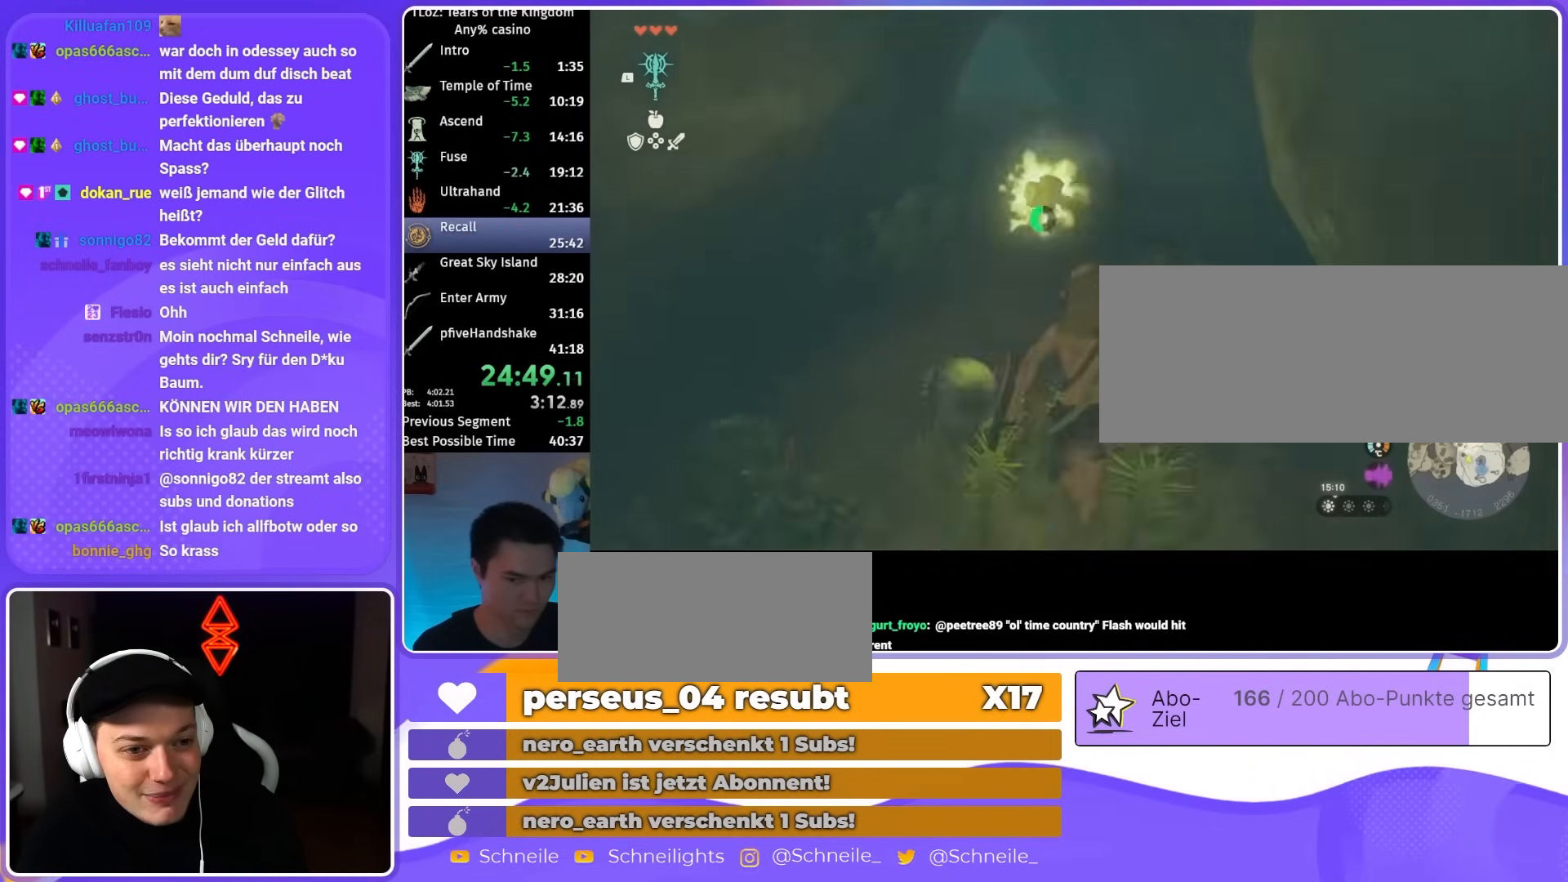
{"buttons": [], "left_stick": "up", "right_stick": "center"}
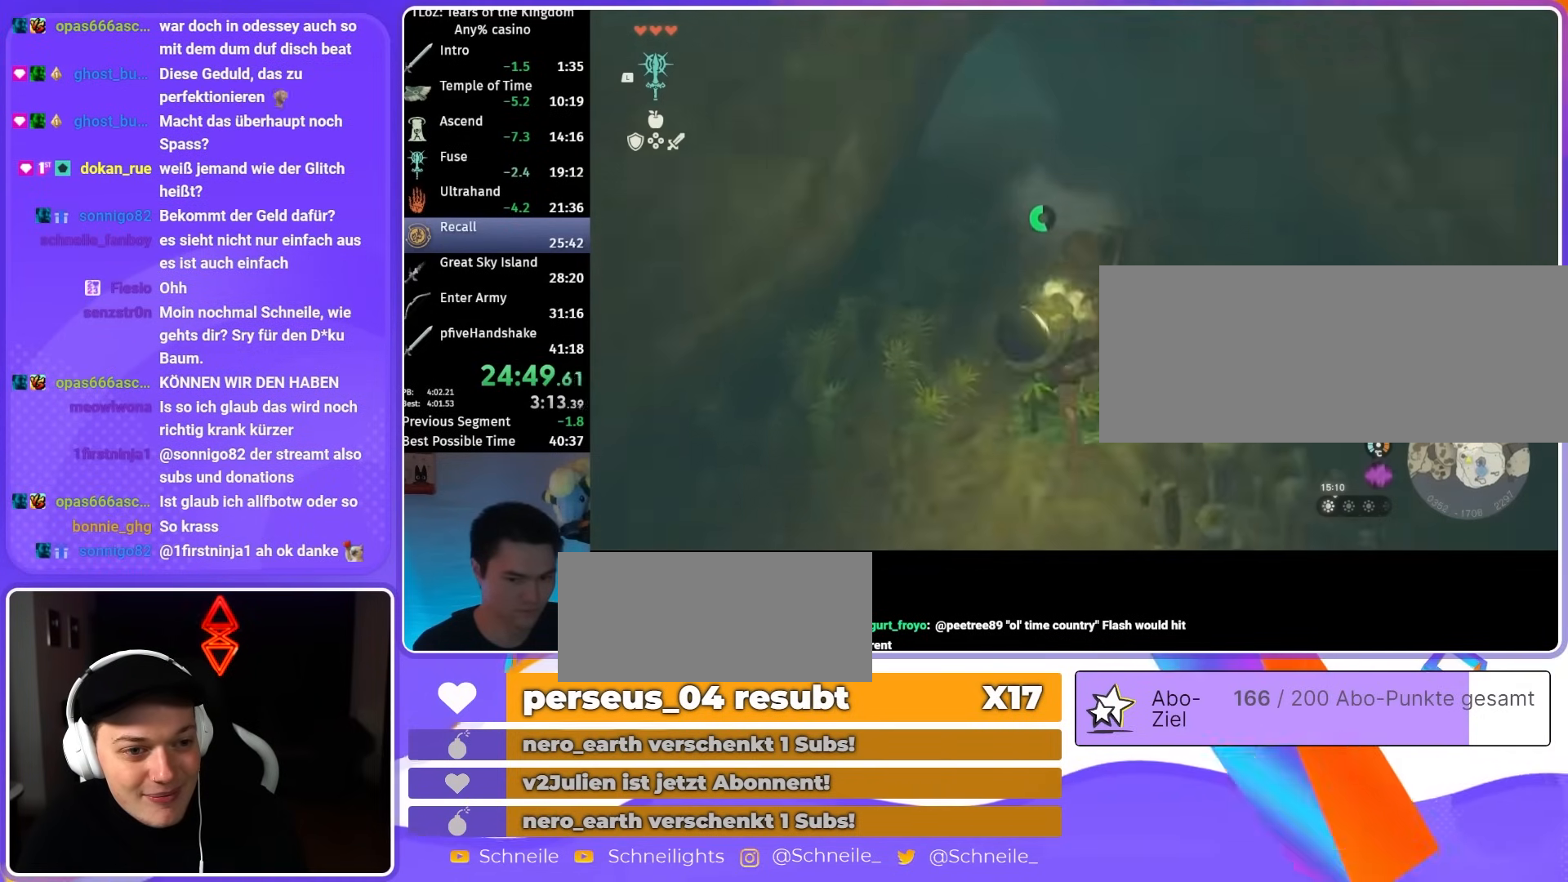
{"buttons": ["B", "R1"], "left_stick": "up", "right_stick": "center"}
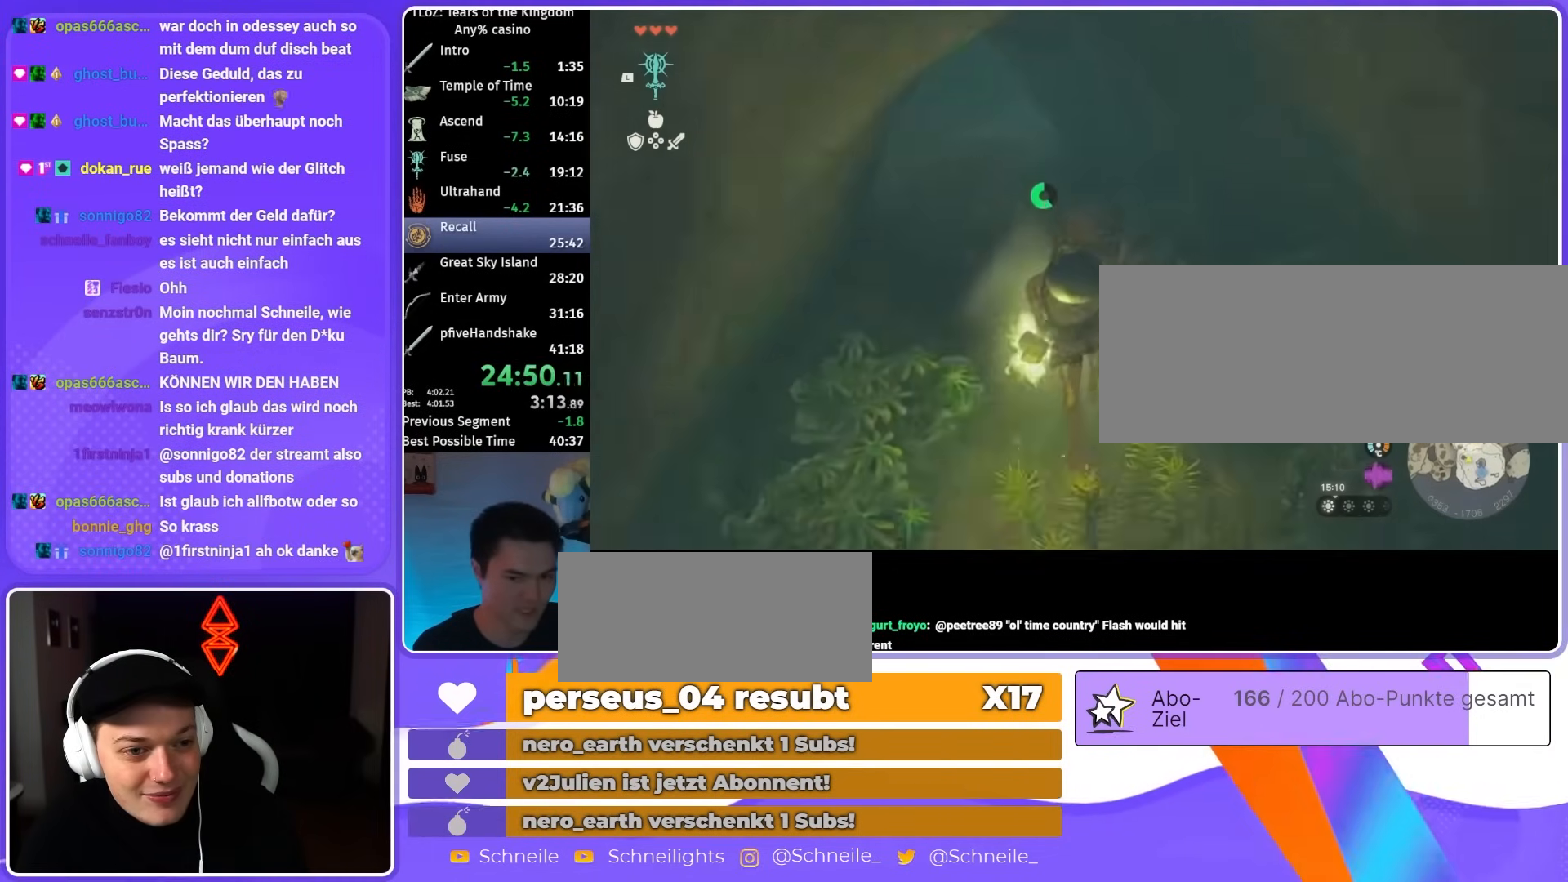
{"buttons": [], "left_stick": "up", "right_stick": "center"}
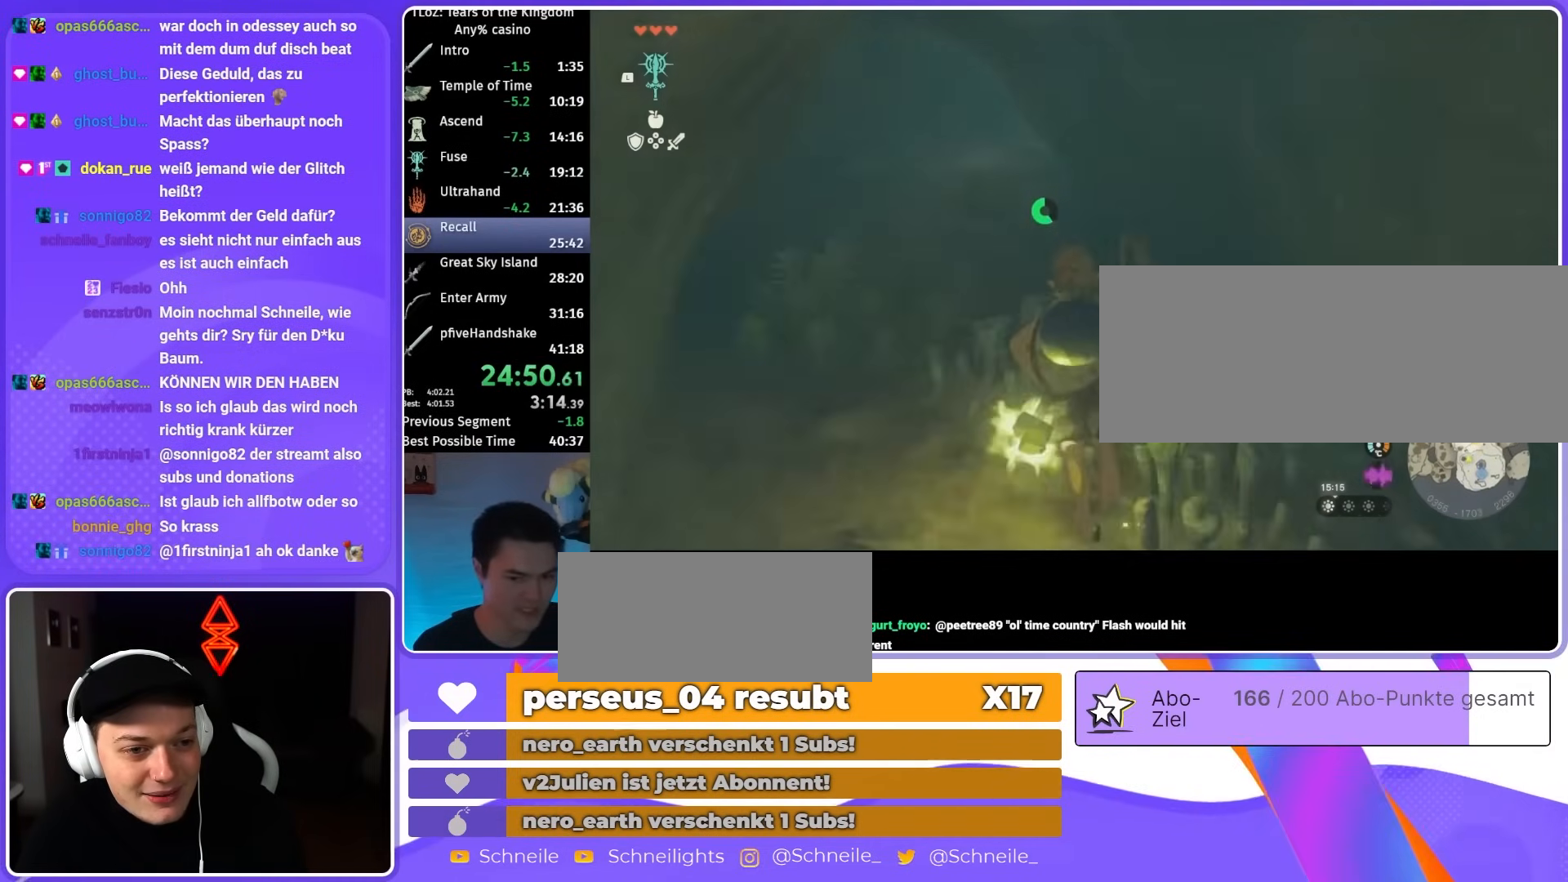
{"buttons": [], "left_stick": "up", "right_stick": "center", "events": [[83, "R1", "down"], [150, "R1", "up"]]}
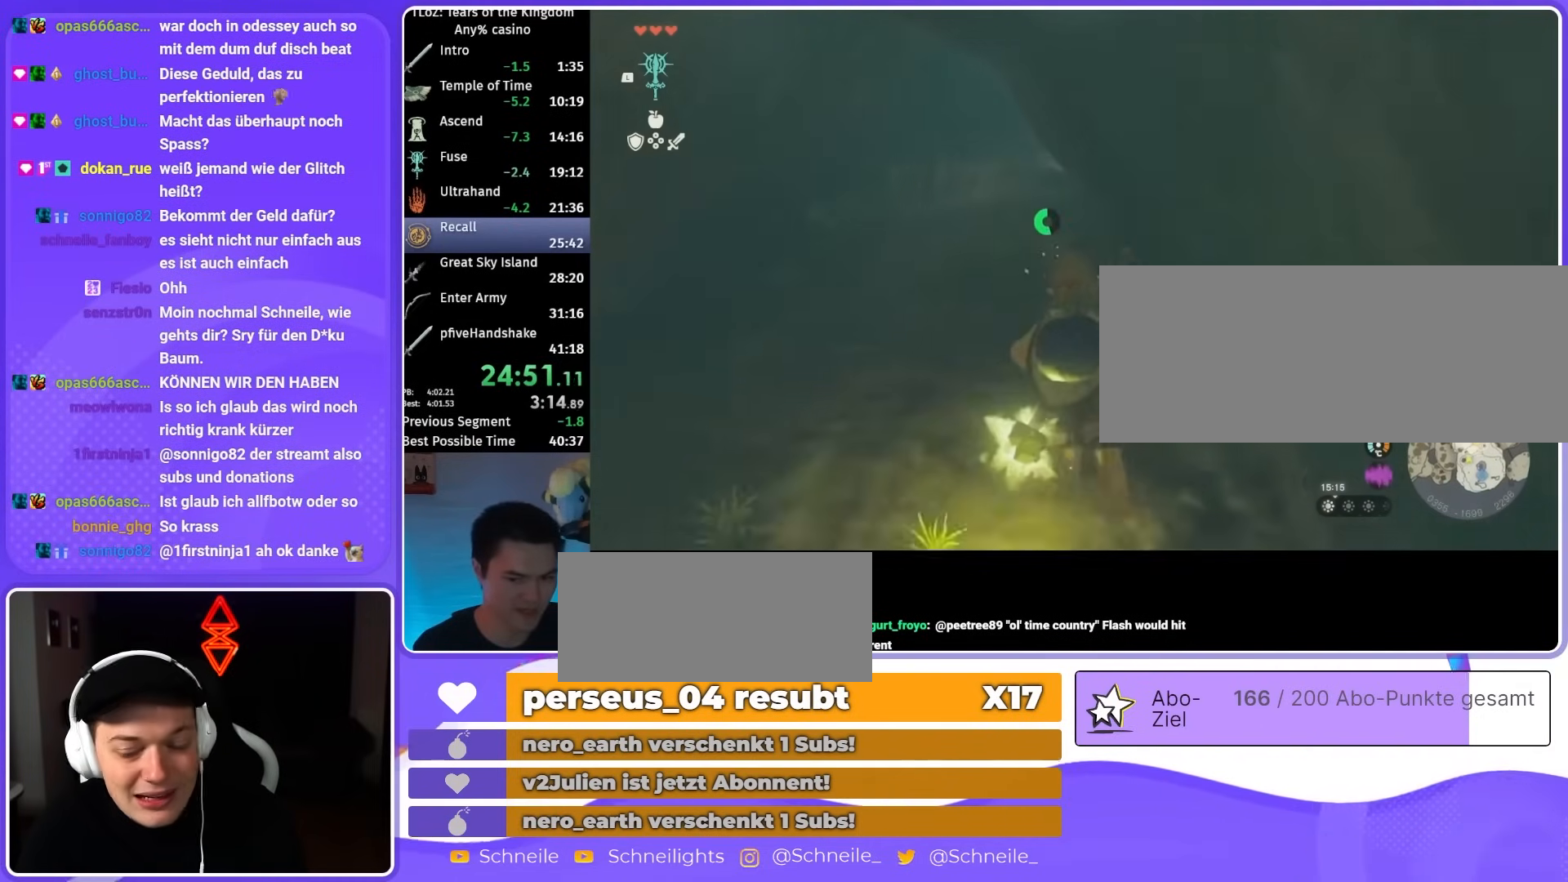
{"buttons": ["B"], "left_stick": "up", "right_stick": "center"}
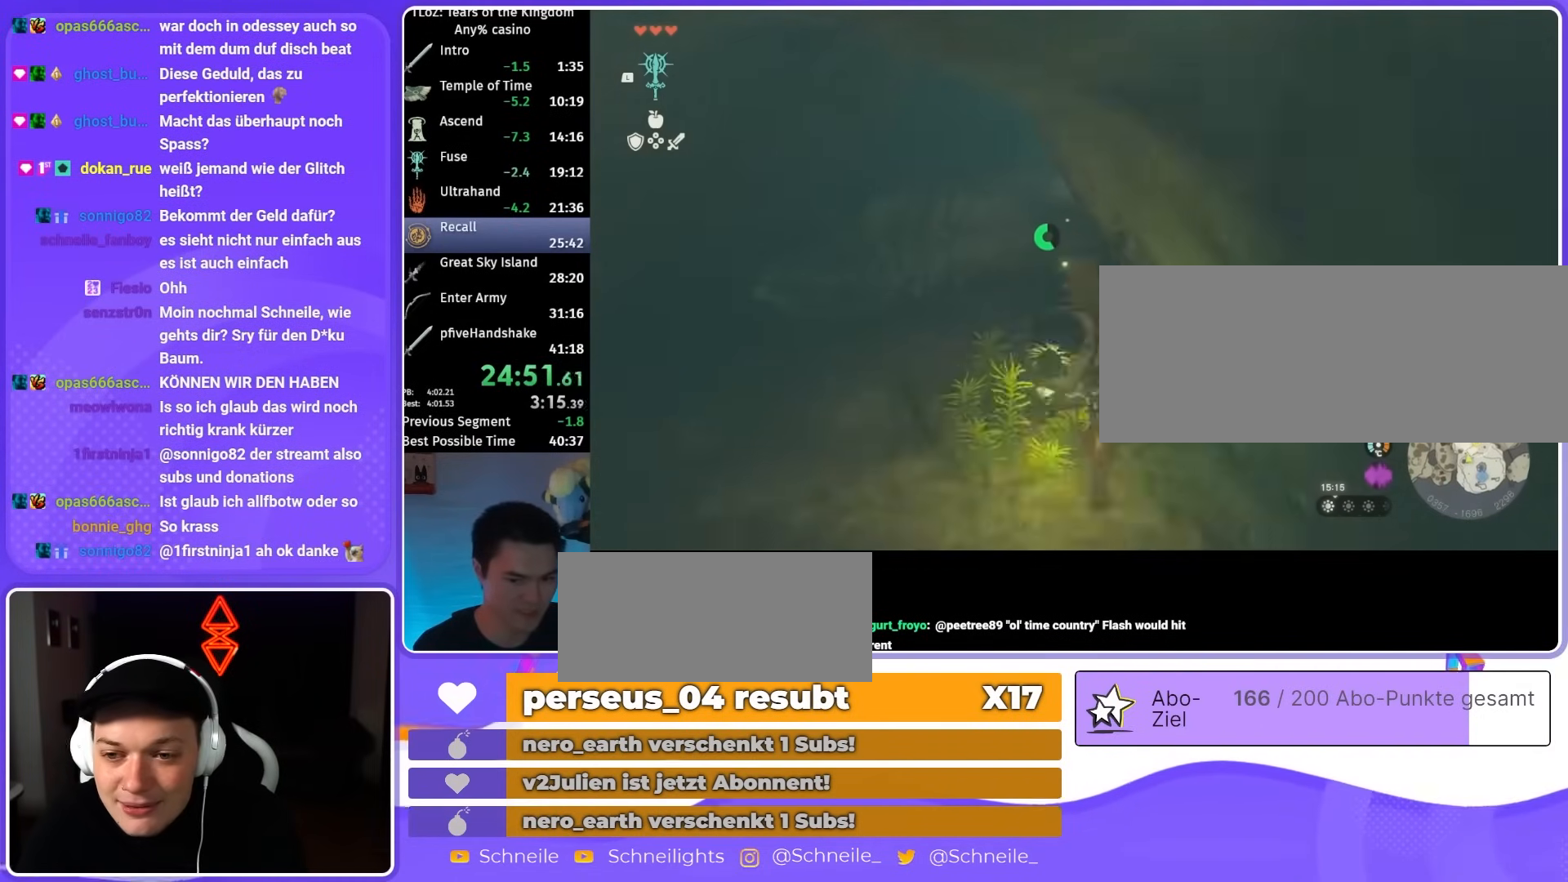
{"buttons": ["B"], "left_stick": "up", "right_stick": "center", "events": [[250, "right_stick", "right"], [383, "right_stick", "center"]]}
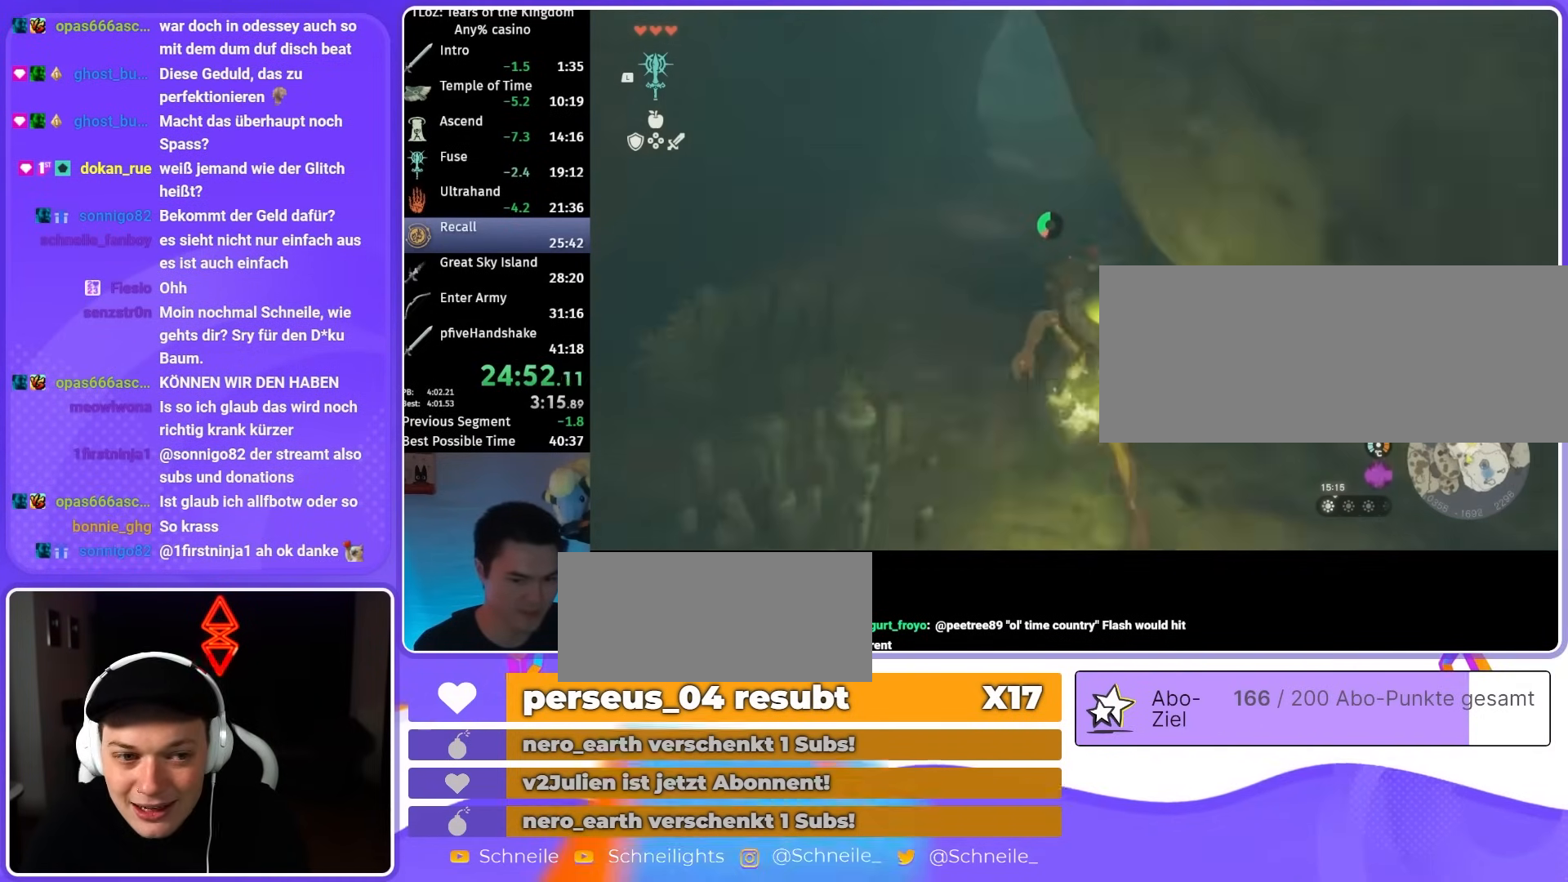
{"buttons": ["B"], "left_stick": "up", "right_stick": "center", "events": [[317, "R1", "down"], [417, "R1", "up"]]}
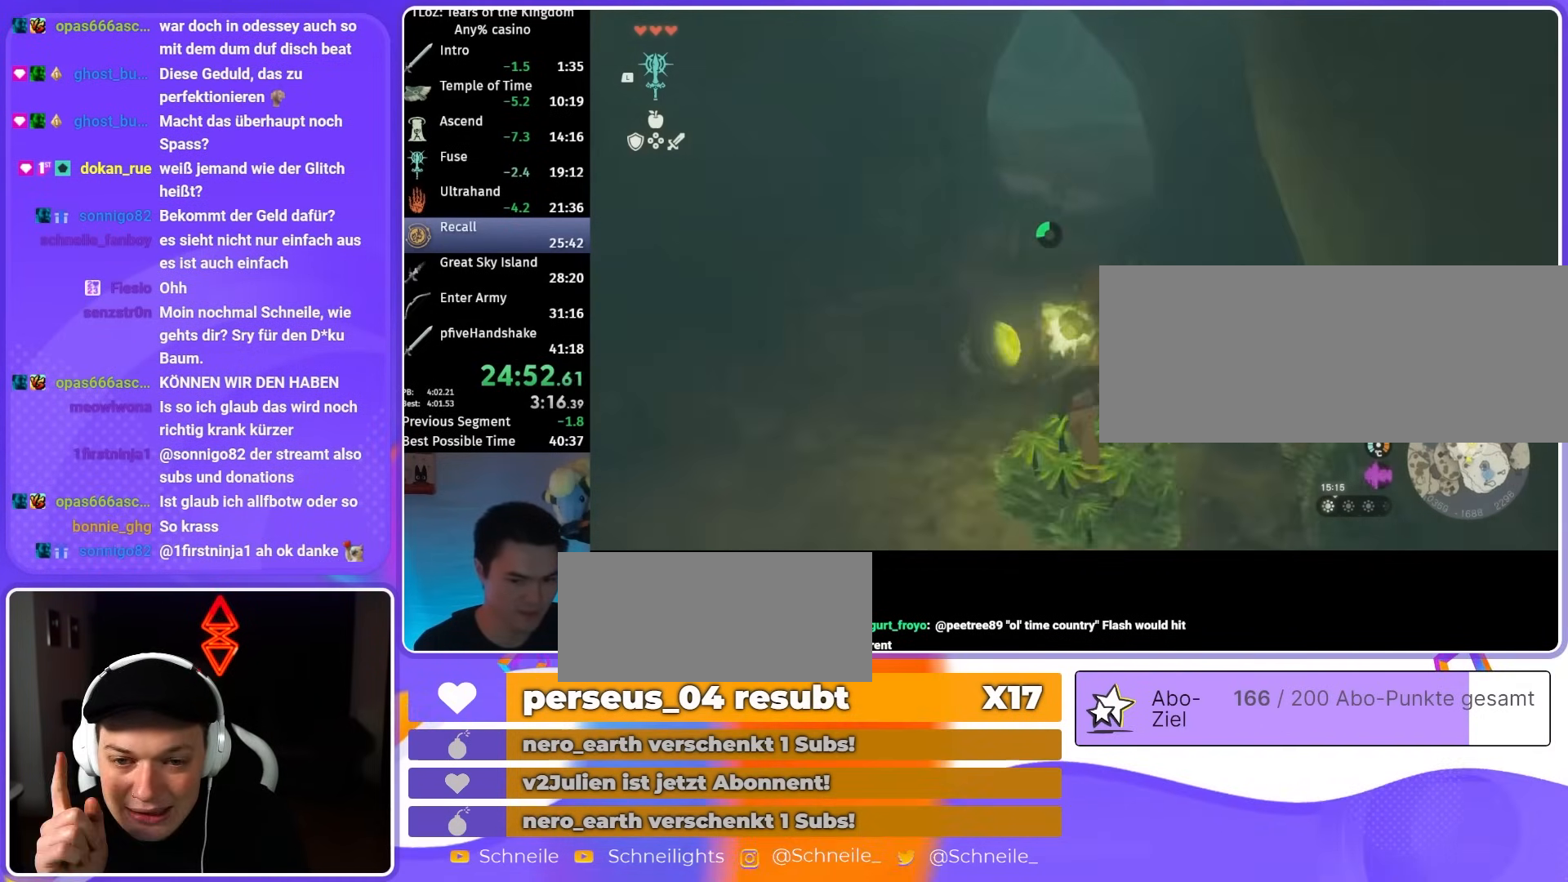
{"buttons": ["B", "R1"], "left_stick": "up", "right_stick": "center", "events": [[183, "right_stick", "right"], [317, "right_stick", "center"], [483, "R1", "down"]]}
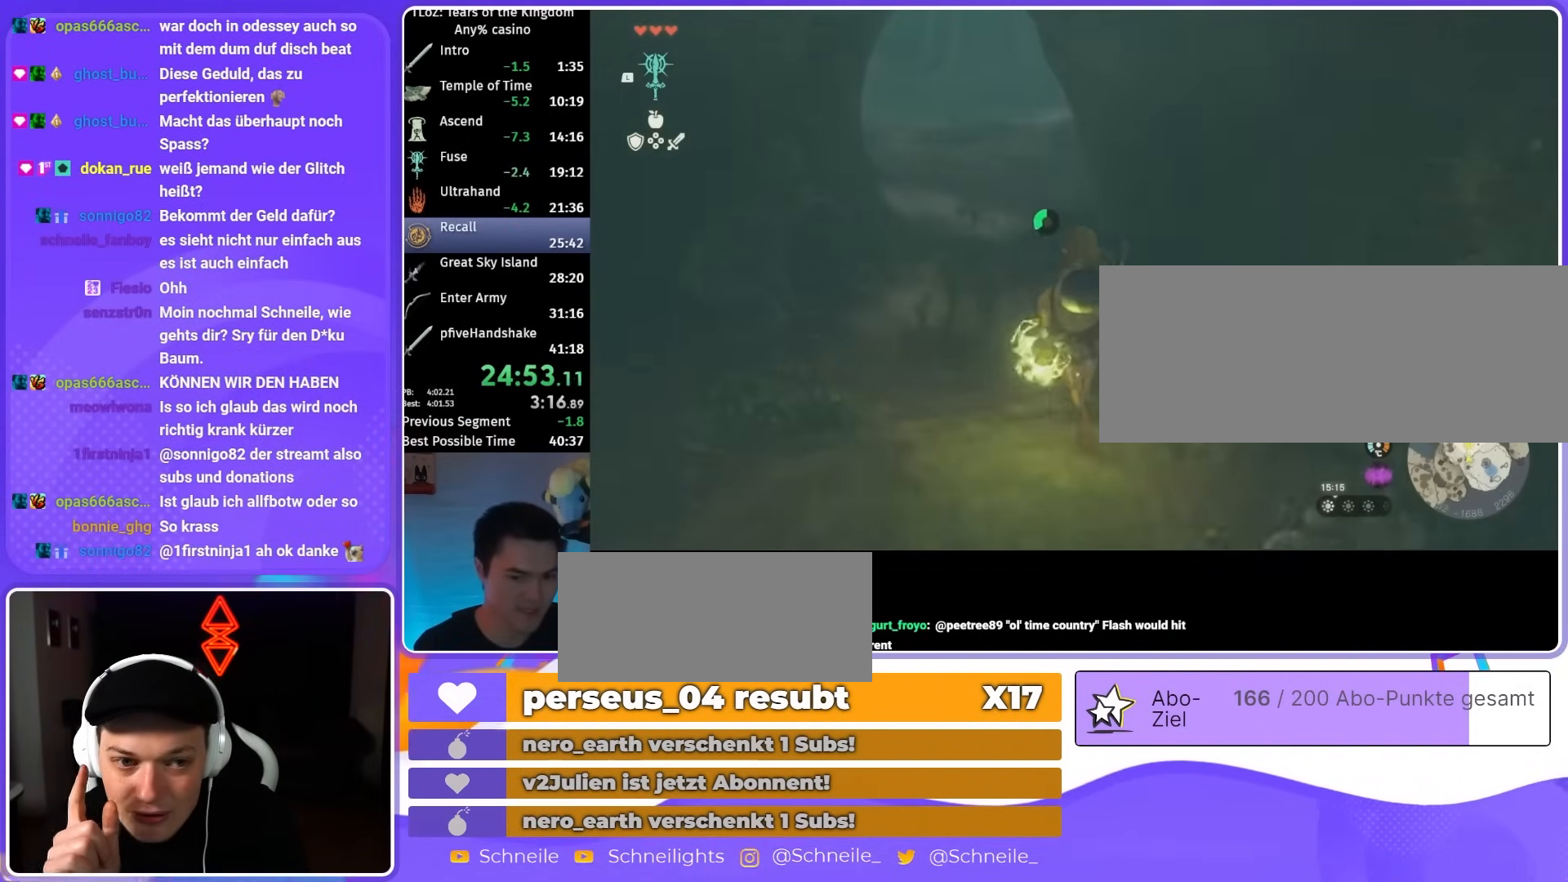
{"buttons": [], "left_stick": "up", "right_stick": "center"}
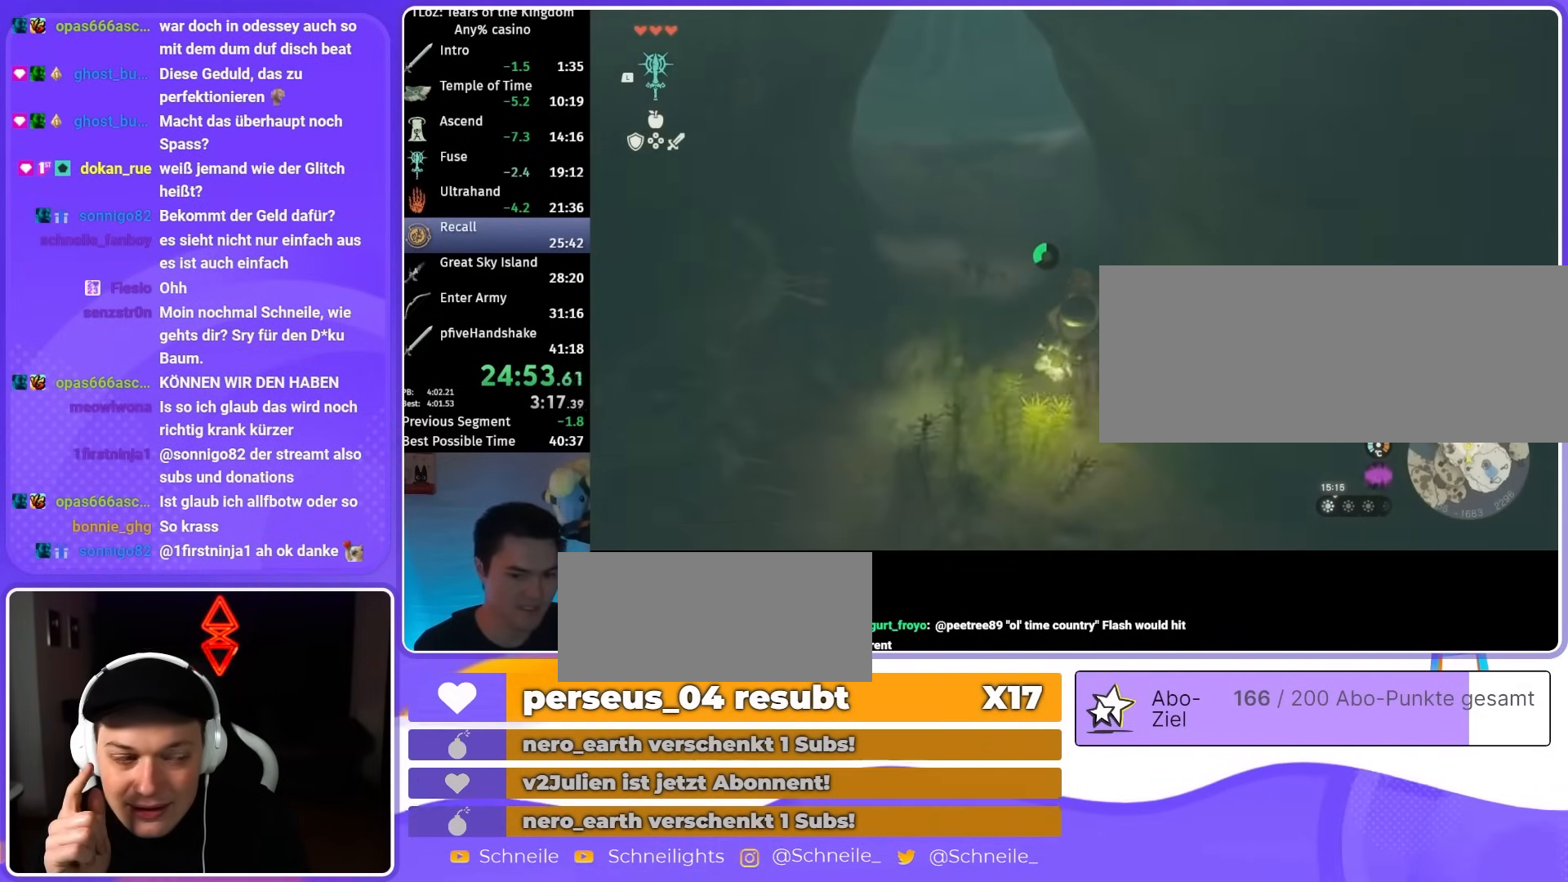
{"buttons": [], "left_stick": "up", "right_stick": "center", "events": [[117, "R1", "down"], [183, "R1", "up"]]}
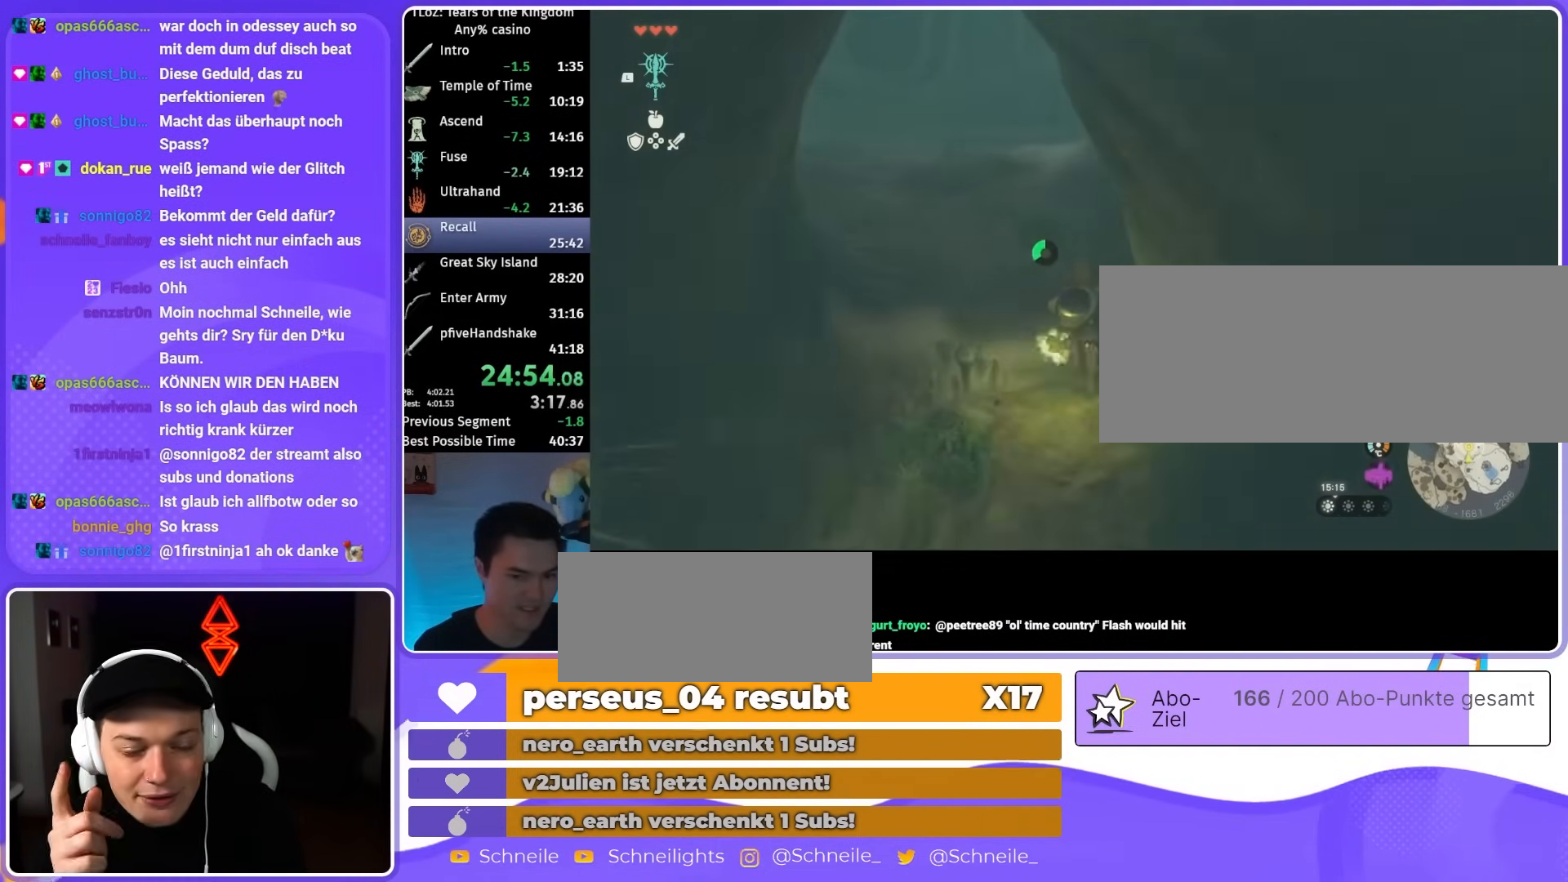
{"buttons": [], "left_stick": "up", "right_stick": "center", "events": [[217, "R1", "down"], [283, "R1", "up"]]}
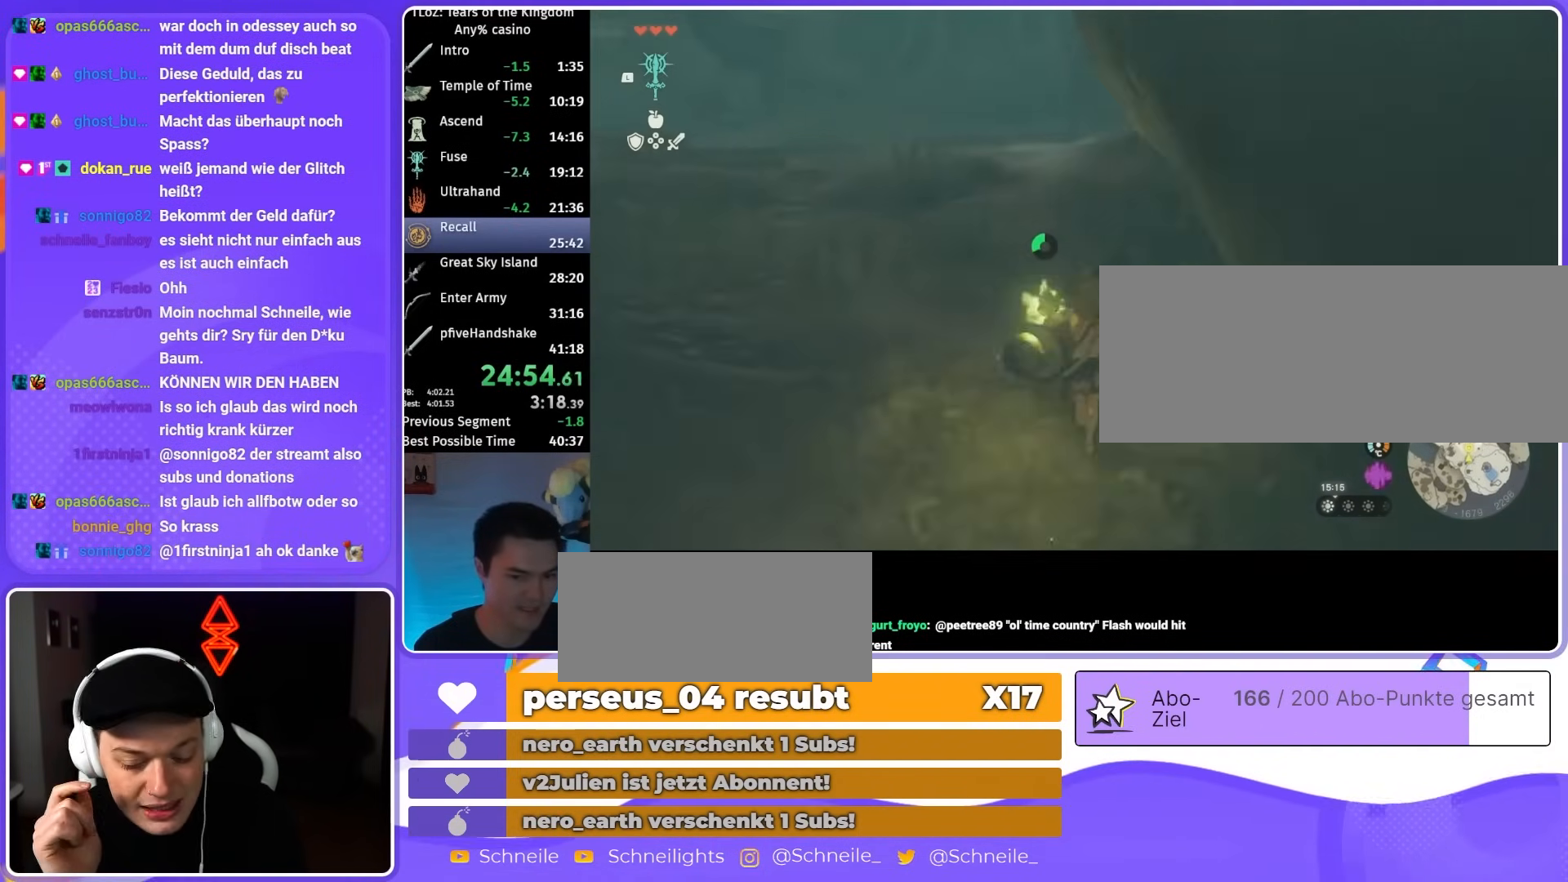
{"buttons": ["B"], "left_stick": "up", "right_stick": "center"}